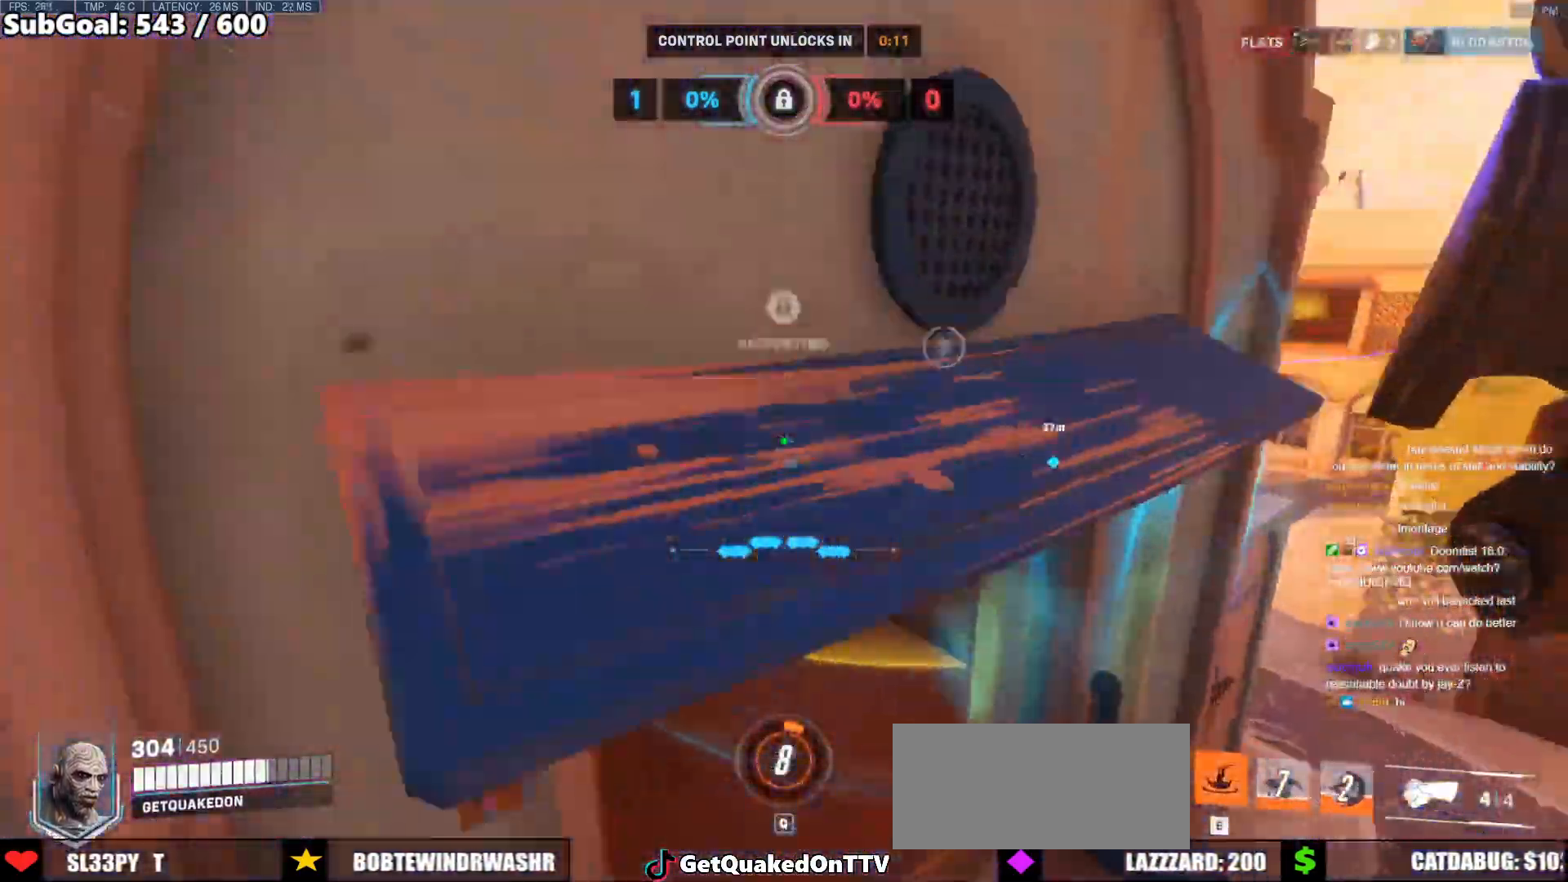
Gameplay with keyboard and mouse; each line is a JSON object with the keys and mouse buttons held at the frame after it. "events" lists presses ("down") and releases ("up") of "a", "ctrl", "d", "e", "f", "melee", "q", "r", "s", "shift", "space", "w", "mouse_left" and "mouse_right" between this image and that frame as [ms after this image, input, new state], when the widget could be followed in between. "mouse_left", "mouse_right" = the "left", "right" buttons of the "mouse" list. No other keys are recorded. Mouse movement is not recorded. Key names are as the overlay labels them; some are game actions (e.g. jump) rather than physical keys.
{"keys": ["a"], "mouse": [], "events": [[50, "s", "down"], [283, "a", "up"], [283, "d", "down"], [283, "s", "up"], [333, "d", "up"], [383, "a", "down"]]}
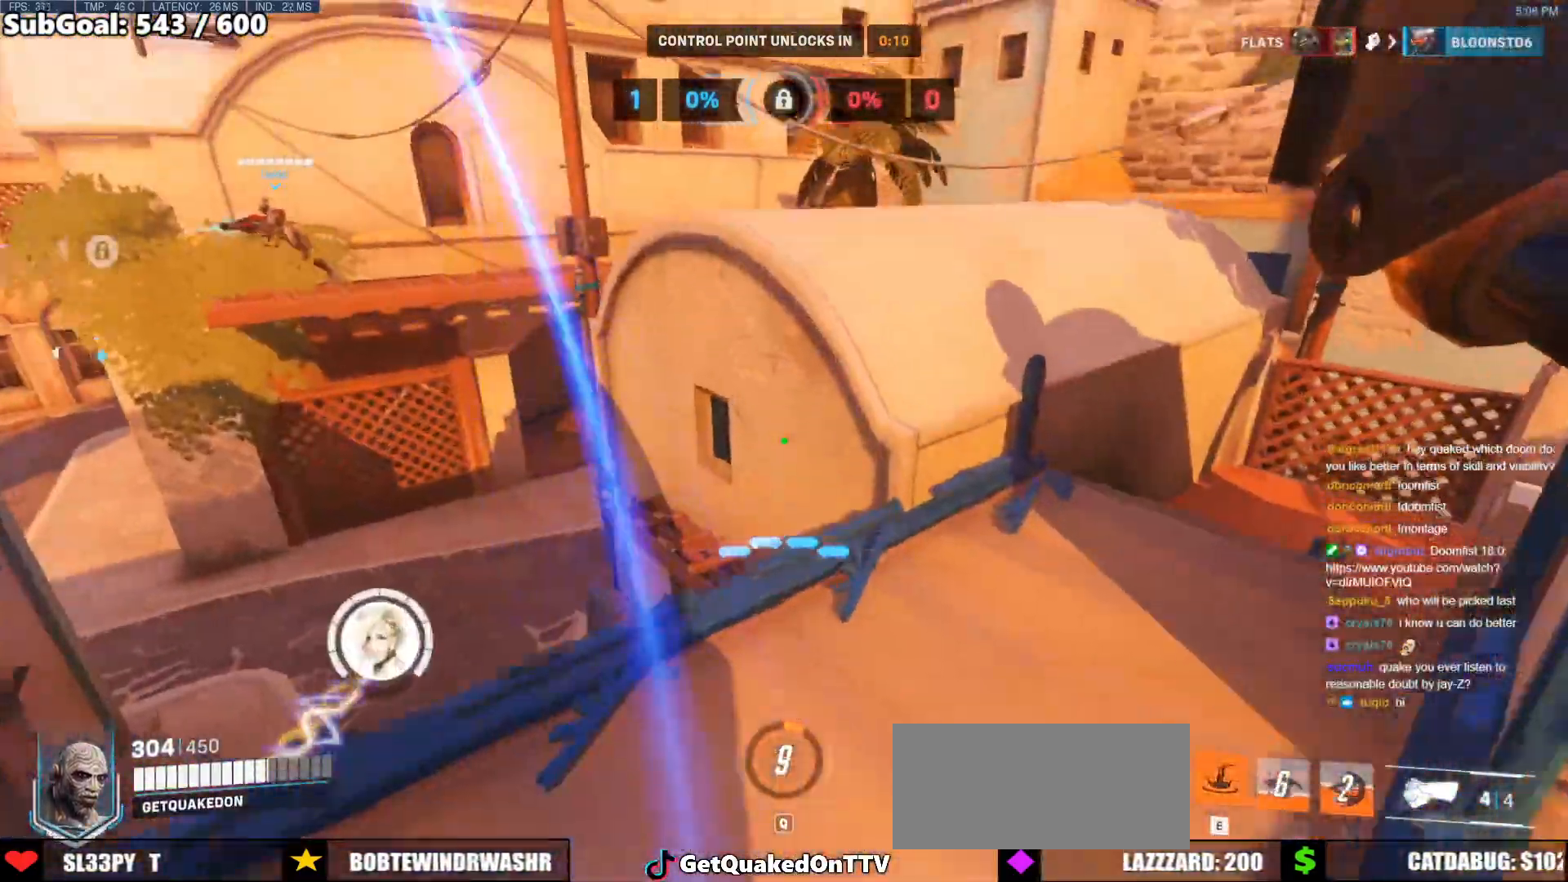
{"keys": ["w"], "mouse": [], "events": [[67, "w", "down"], [150, "a", "up"]]}
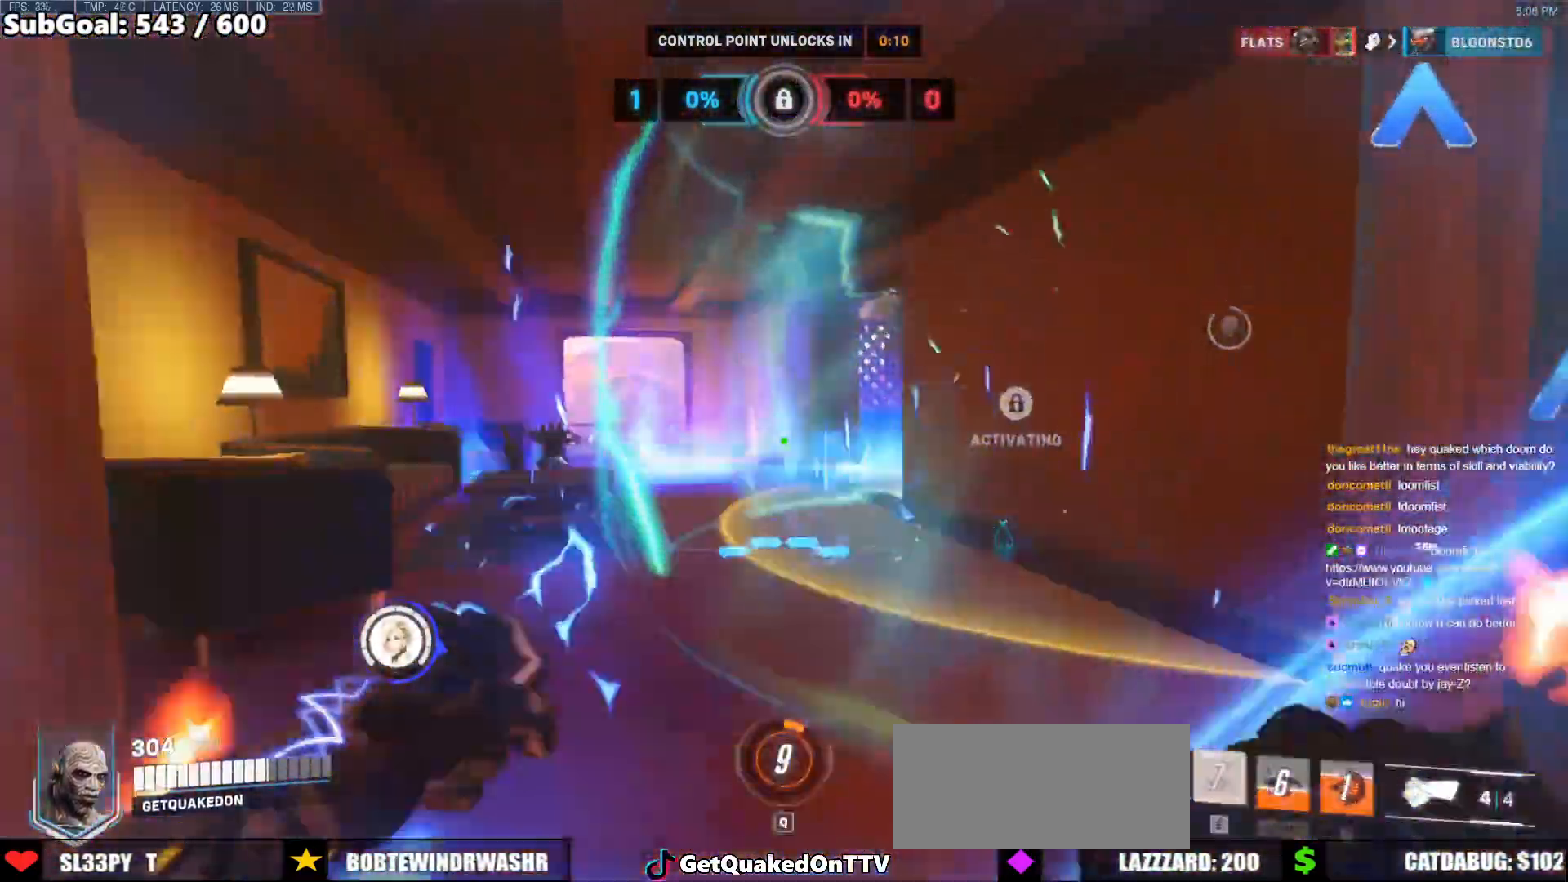
{"keys": ["a", "w"], "mouse": [], "events": [[267, "space", "down"], [417, "space", "up"], [500, "a", "down"]]}
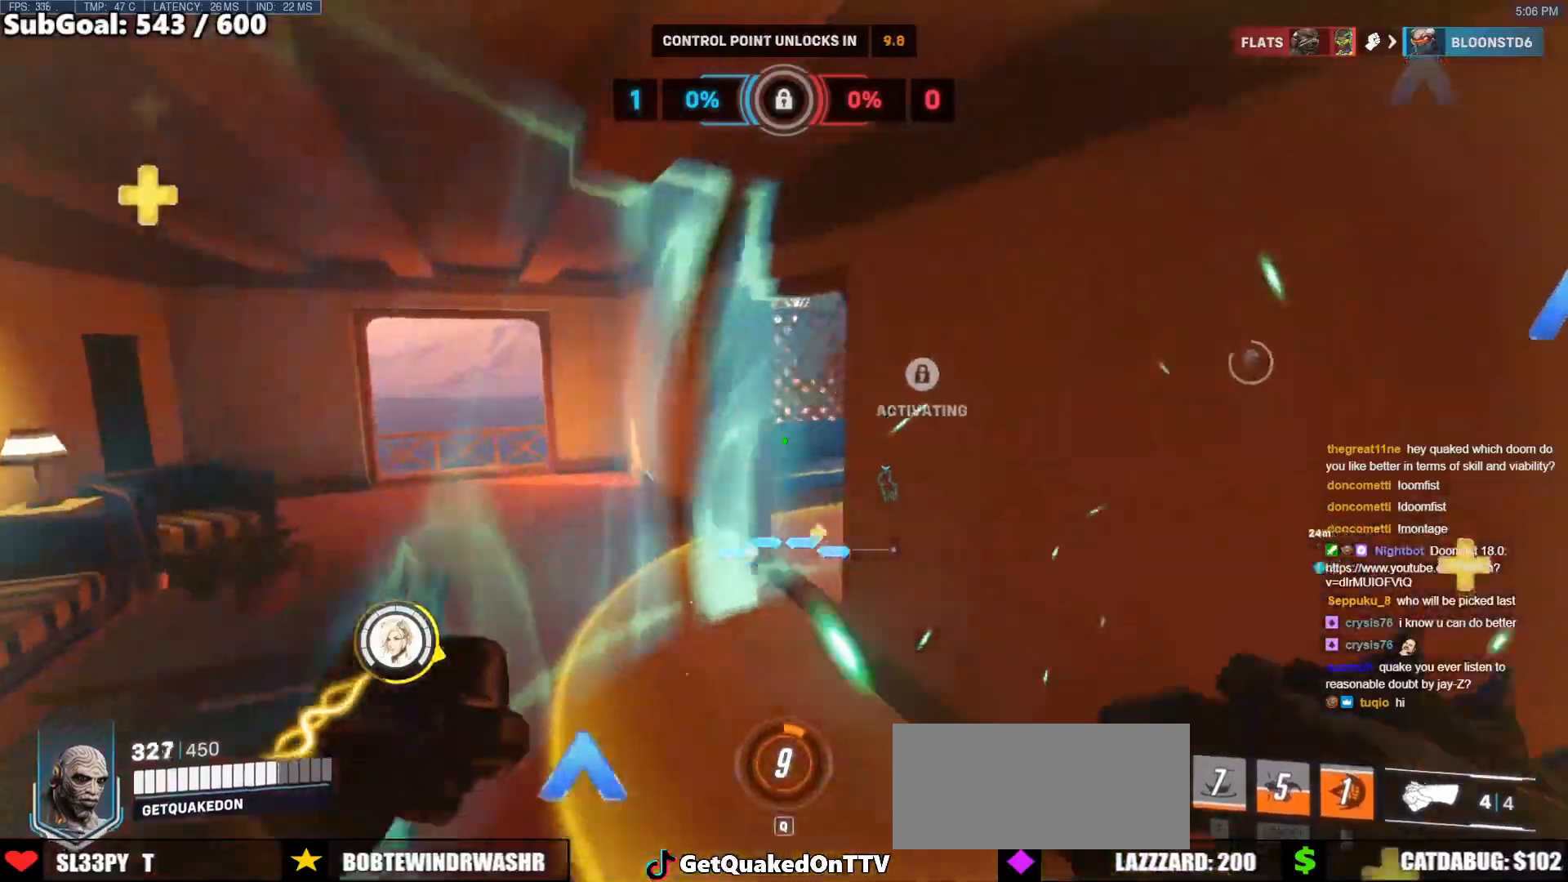
{"keys": ["w"], "mouse": [], "events": [[383, "a", "up"]]}
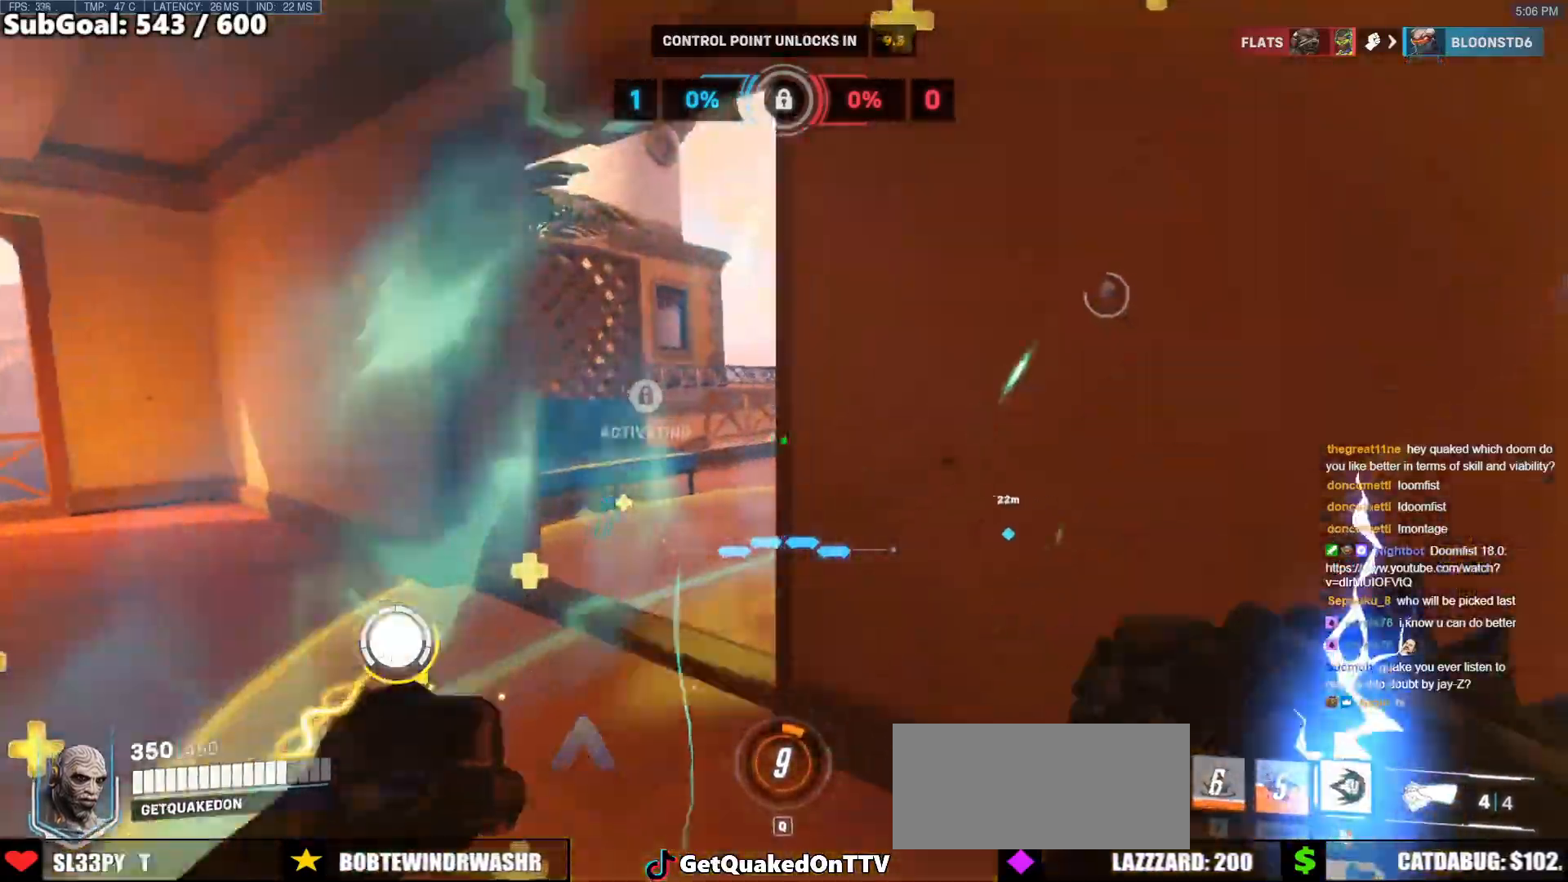
{"keys": [], "mouse": [], "events": [[17, "d", "down"], [67, "w", "up"], [250, "d", "up"]]}
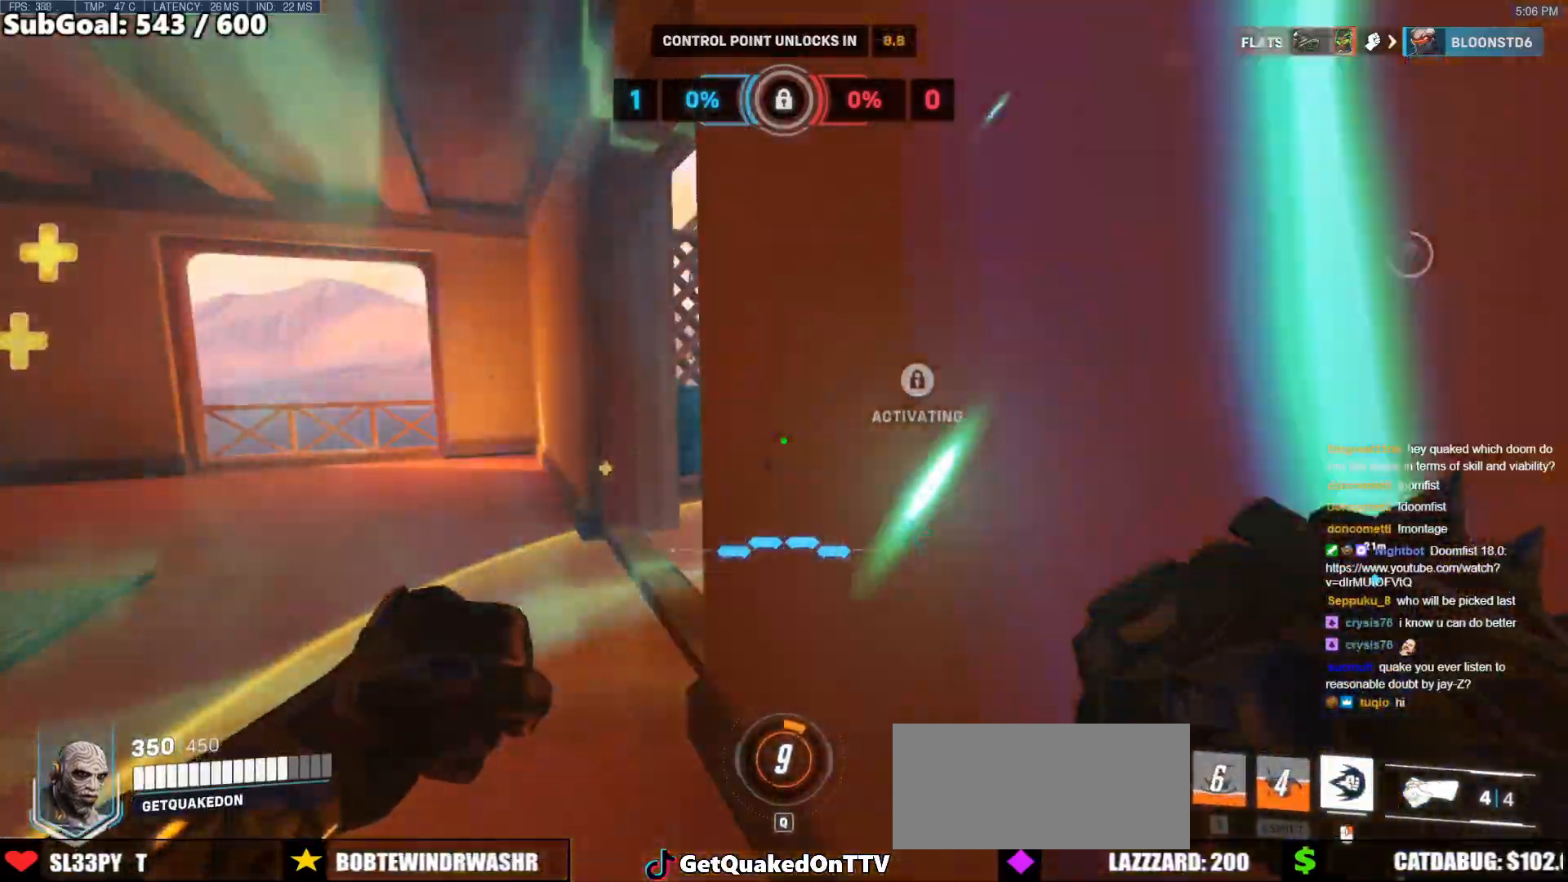
{"keys": [], "mouse": [], "events": []}
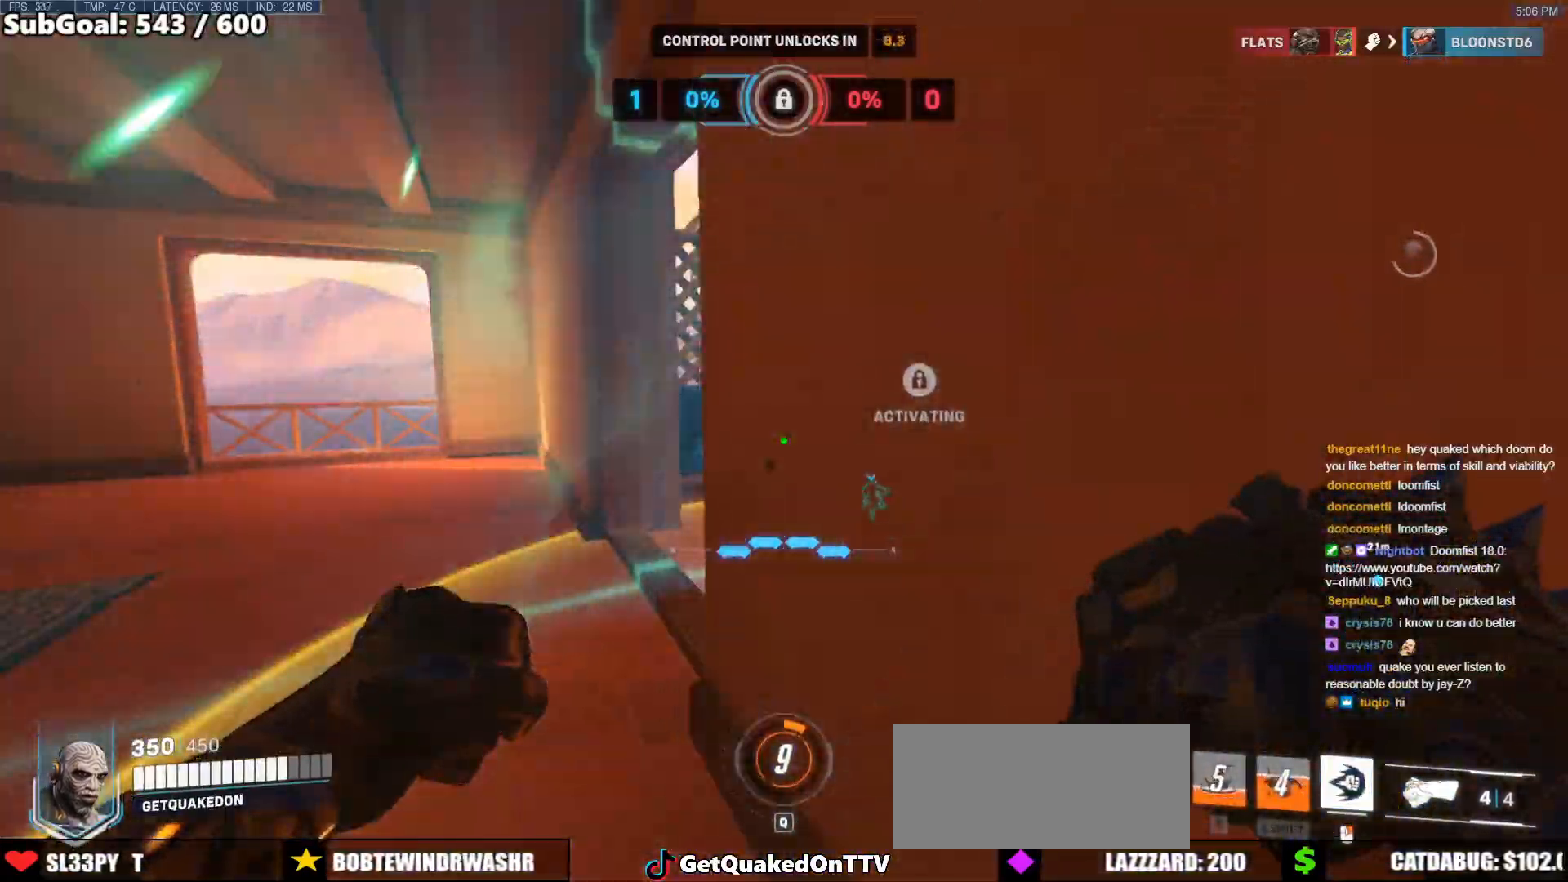
{"keys": ["a", "w"], "mouse": ["right"], "events": [[183, "a", "down"], [183, "w", "down"], [383, "mouse_right", "down"]]}
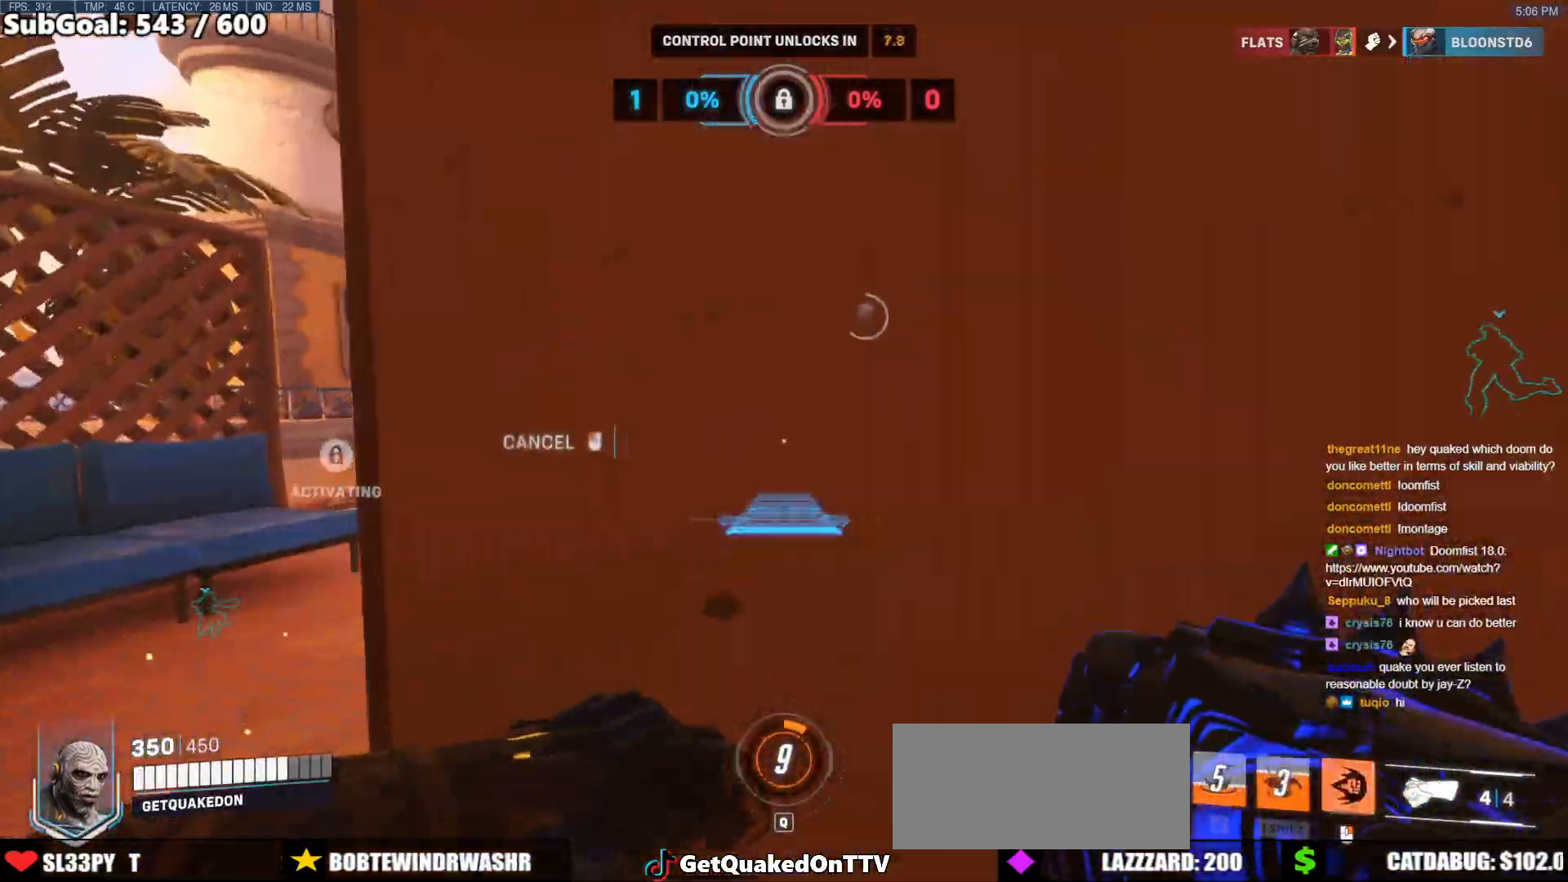
{"keys": ["a"], "mouse": ["right"], "events": [[350, "w", "up"]]}
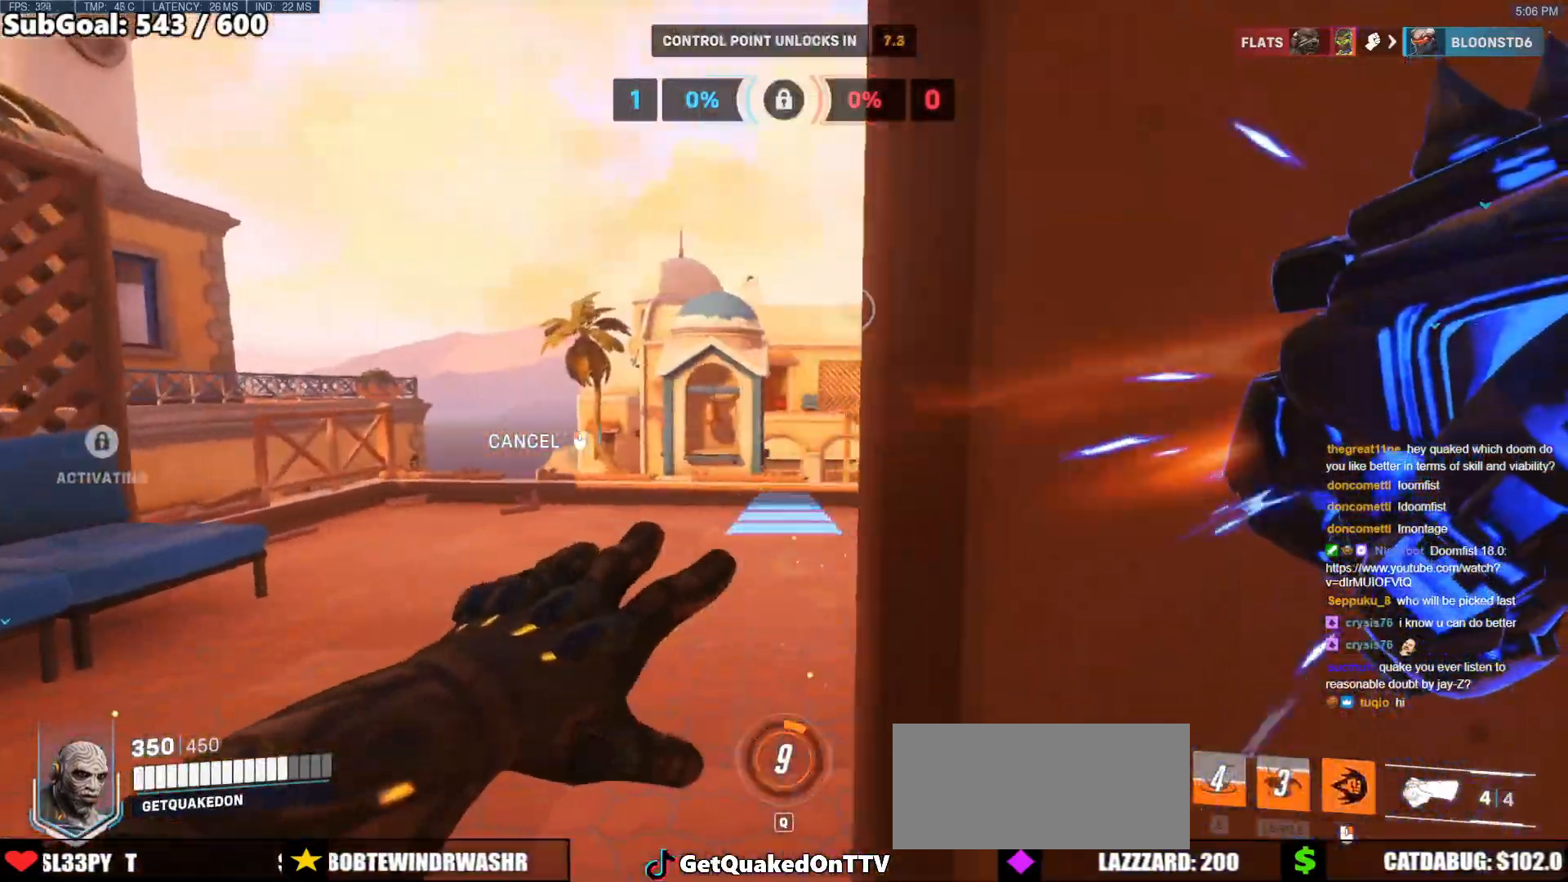
{"keys": ["a"], "mouse": ["right"], "events": [[83, "w", "down"], [367, "w", "up"]]}
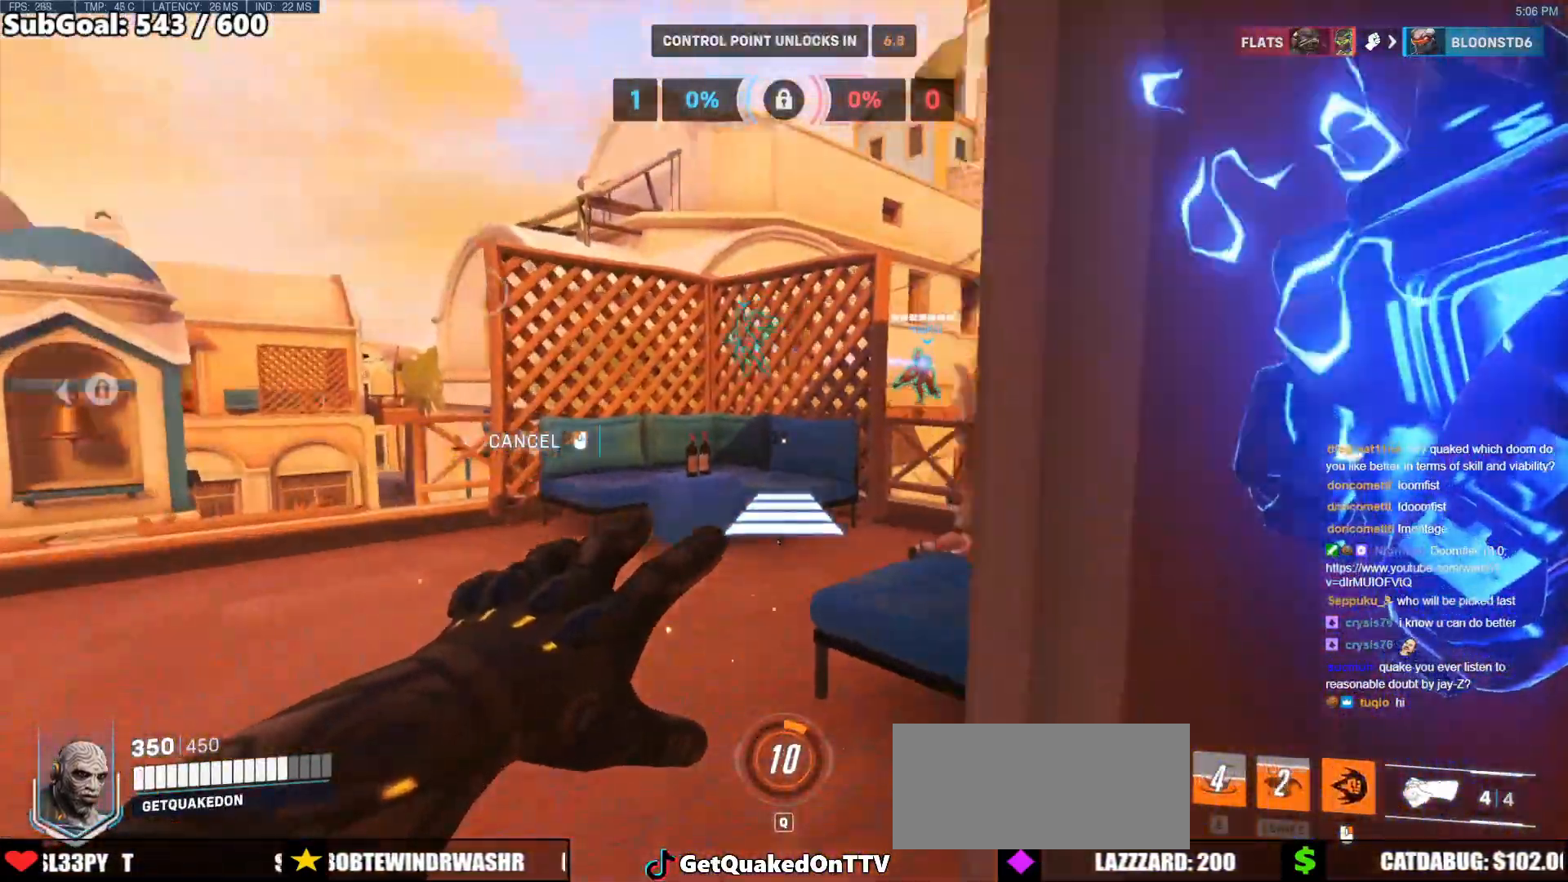
{"keys": ["w"], "mouse": [], "events": [[333, "w", "down"], [383, "mouse_right", "up"], [417, "a", "up"]]}
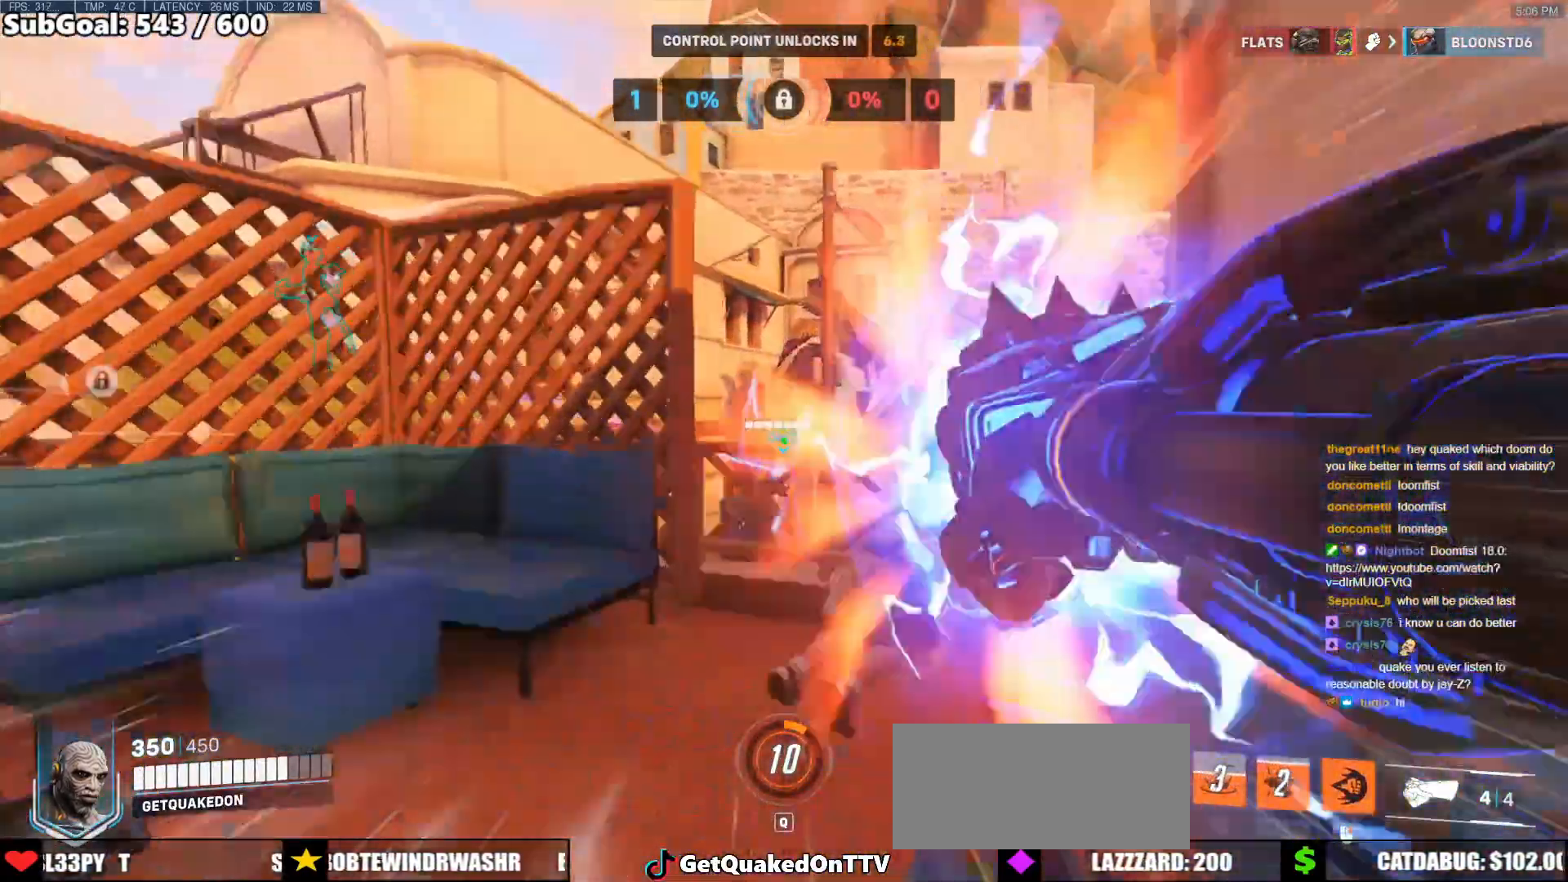
{"keys": ["w"], "mouse": [], "events": []}
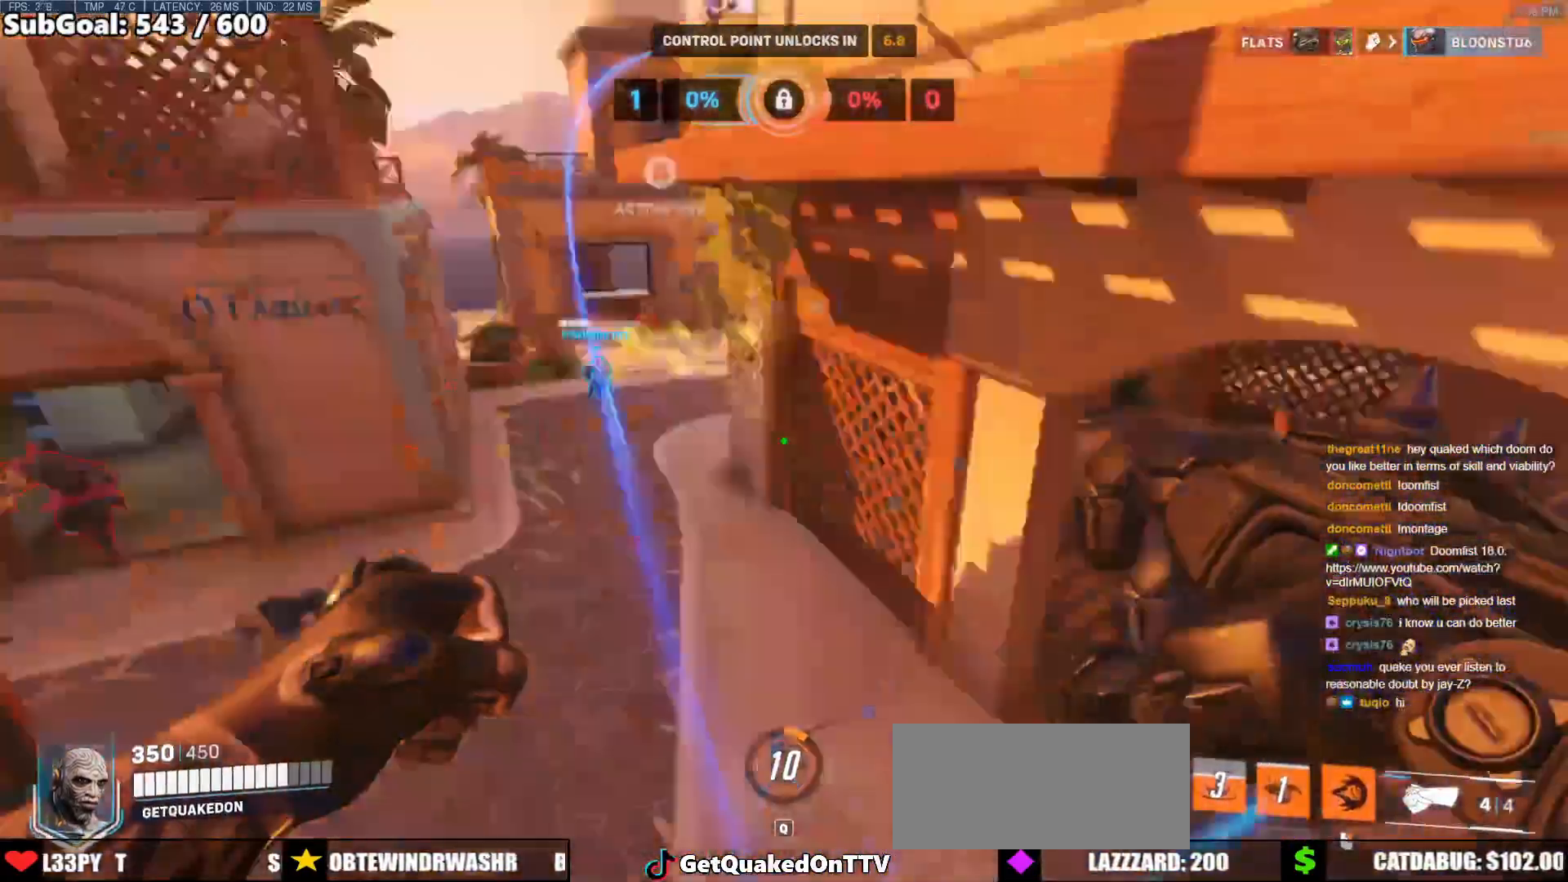
{"keys": ["a"], "mouse": ["left"], "events": [[33, "d", "down"], [217, "w", "up"], [400, "a", "down"], [400, "d", "up"], [400, "mouse_left", "down"]]}
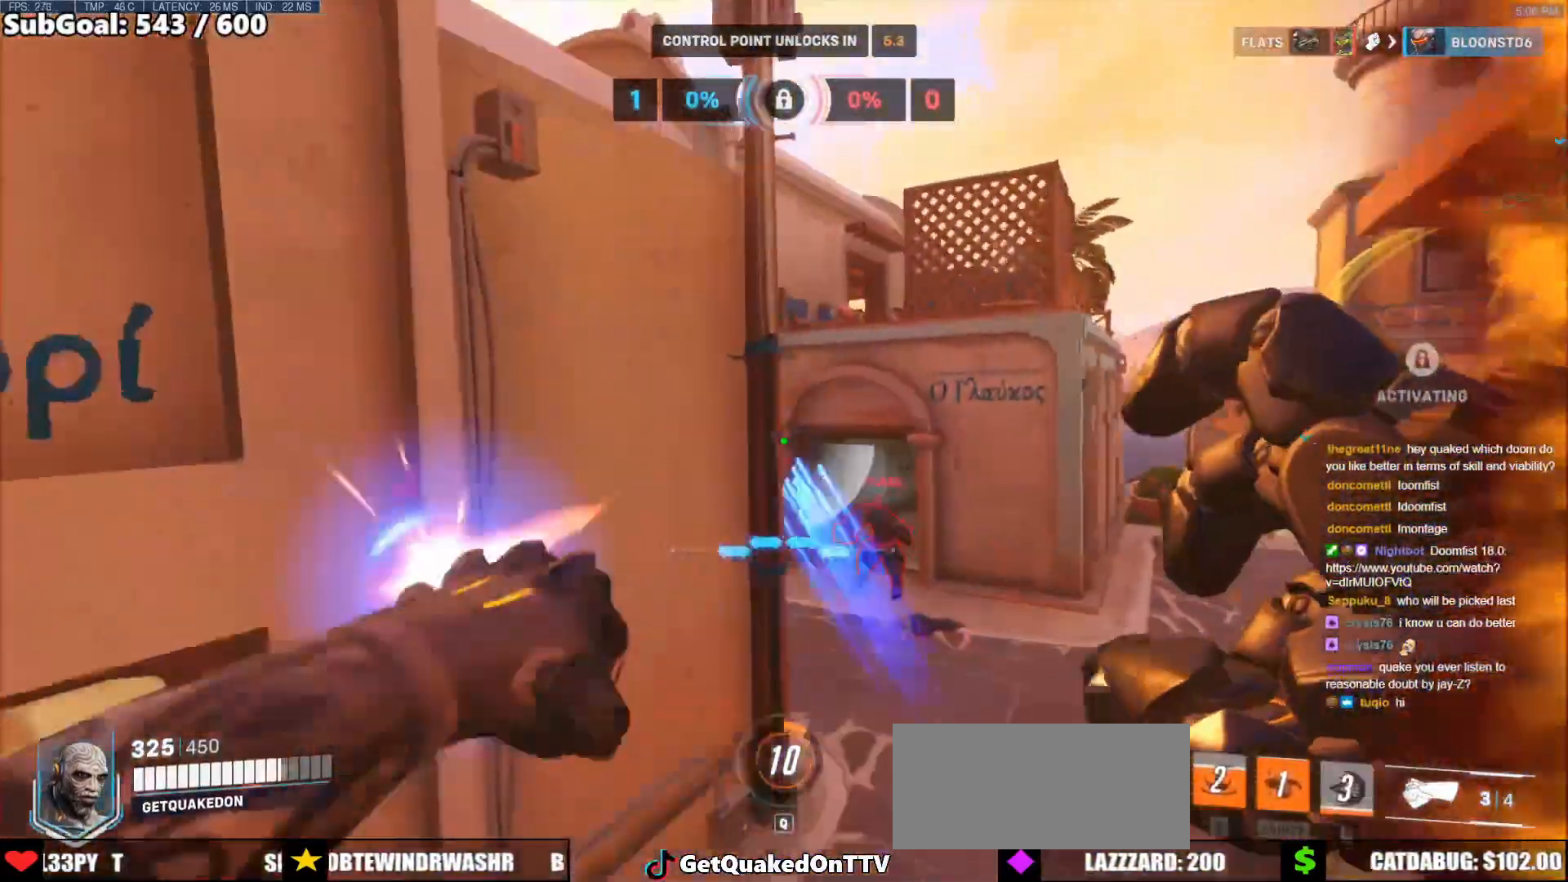
{"keys": ["d"], "mouse": [], "events": [[50, "mouse_left", "up"], [283, "mouse_left", "down"], [333, "a", "up"], [333, "d", "down"], [417, "mouse_left", "up"]]}
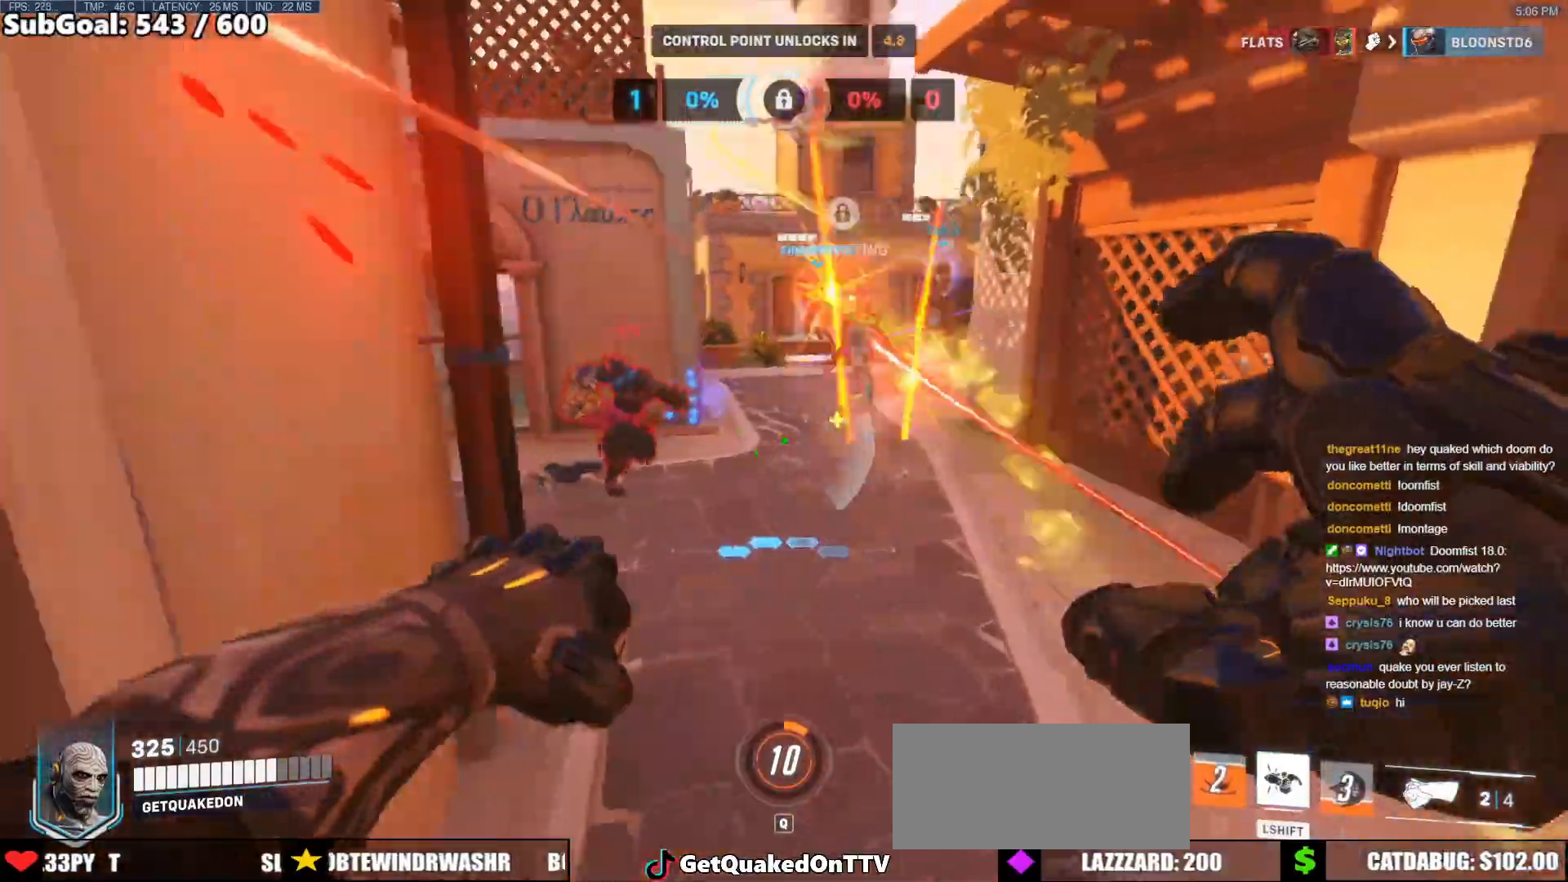
{"keys": ["w"], "mouse": [], "events": [[17, "d", "up"], [17, "w", "down"], [117, "e", "down"], [167, "e", "up"], [200, "w", "up"], [300, "d", "down"], [433, "w", "down"], [483, "d", "up"]]}
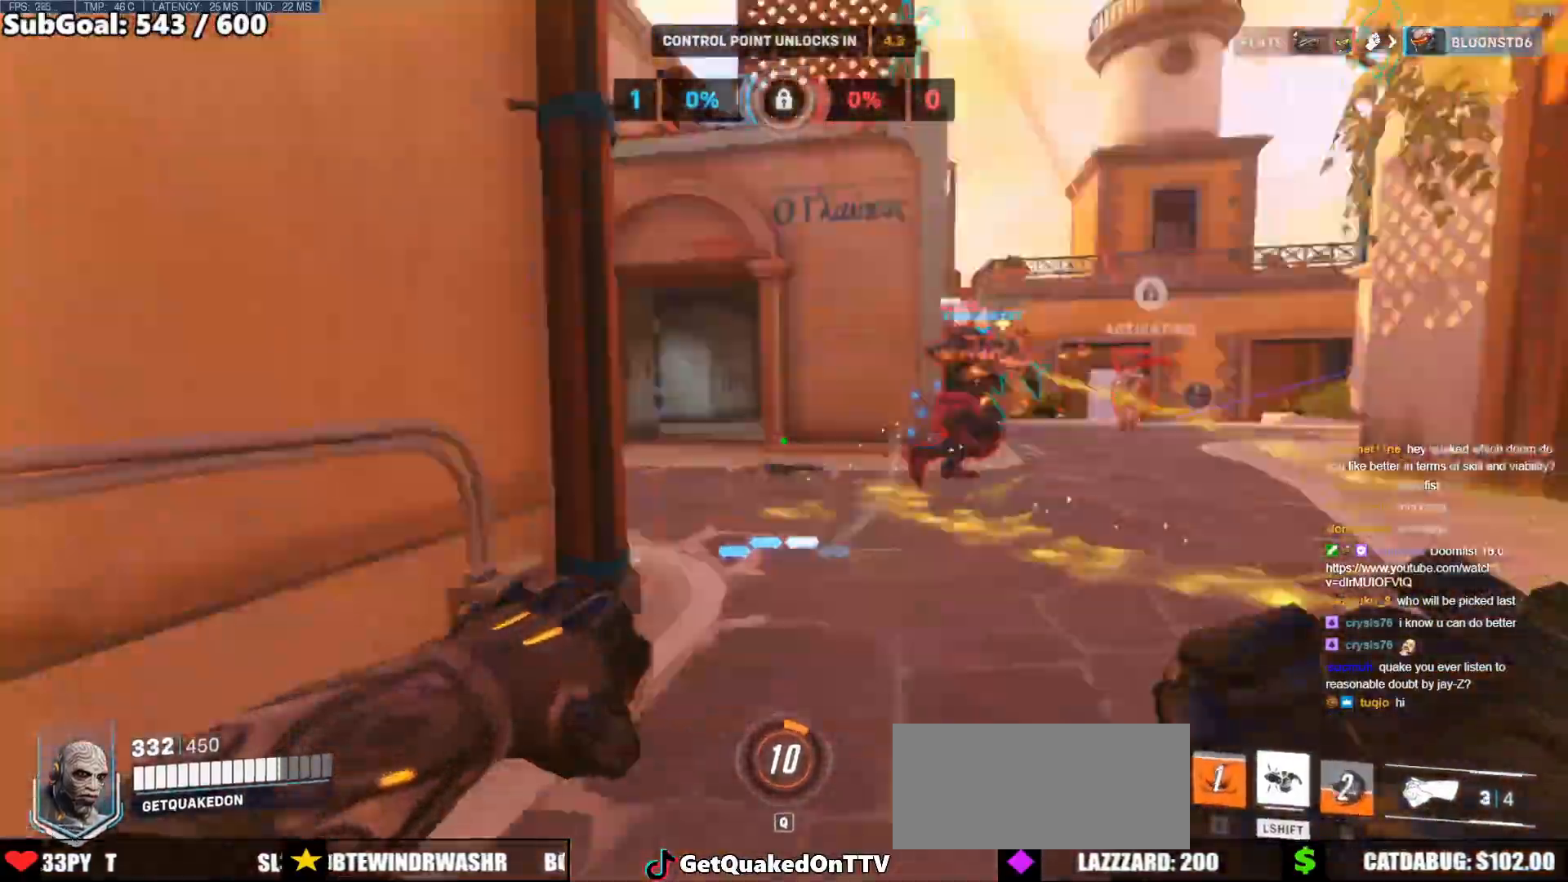
{"keys": ["a"], "mouse": [], "events": [[83, "e", "down"], [167, "e", "up"], [167, "w", "up"], [267, "d", "down"], [317, "d", "up"], [367, "a", "down"], [400, "mouse_left", "down"], [500, "mouse_left", "up"]]}
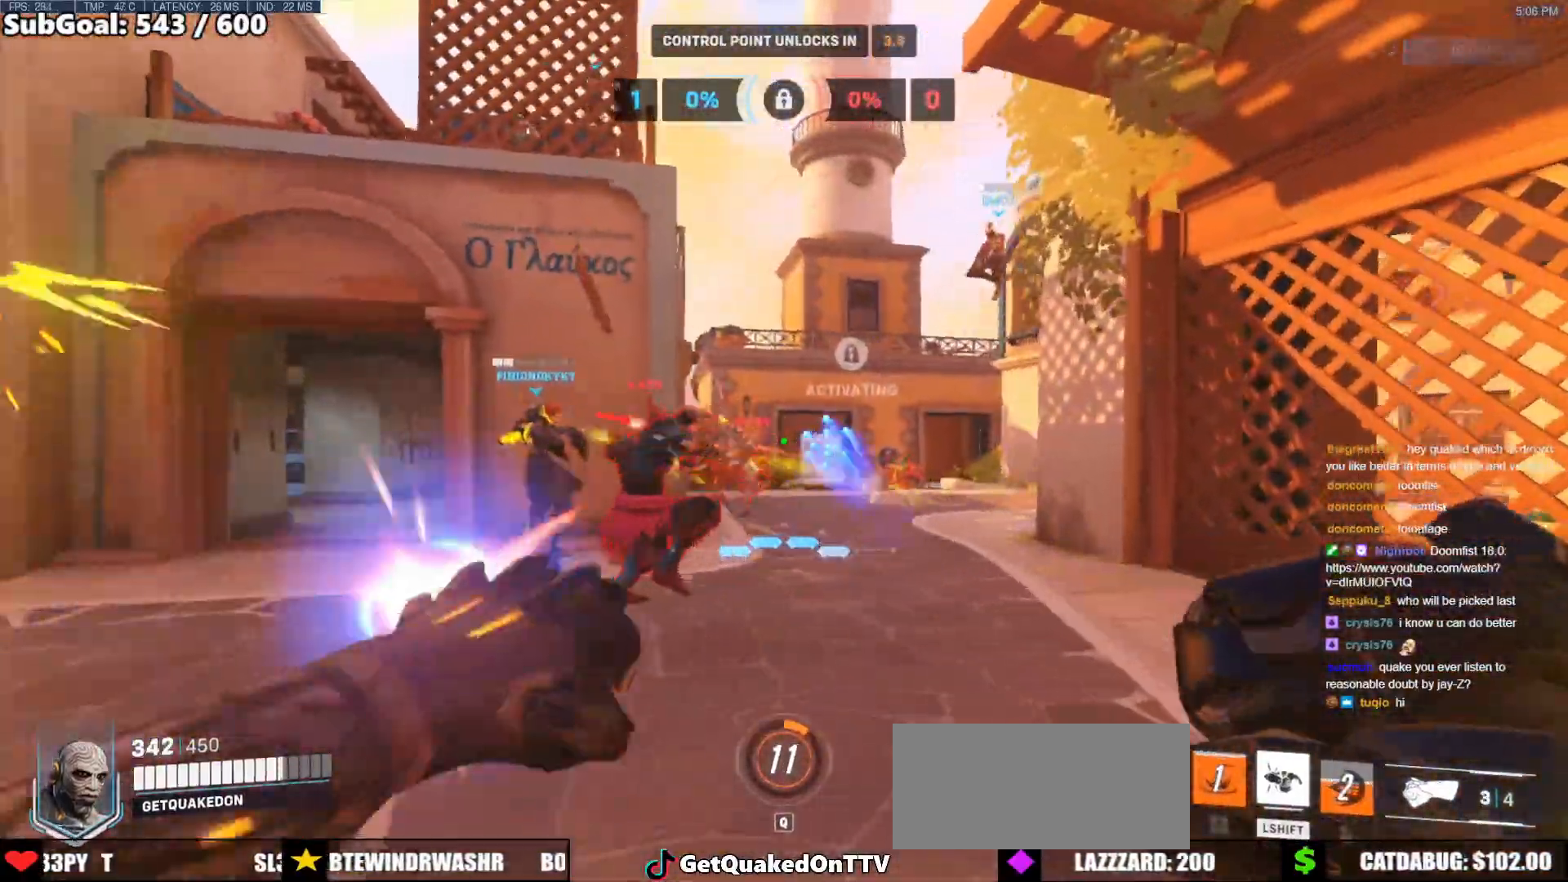
{"keys": ["w"], "mouse": [], "events": [[50, "s", "down"], [133, "a", "up"], [133, "s", "up"], [283, "w", "down"], [383, "e", "down"], [417, "space", "down"], [467, "e", "up"], [467, "space", "up"]]}
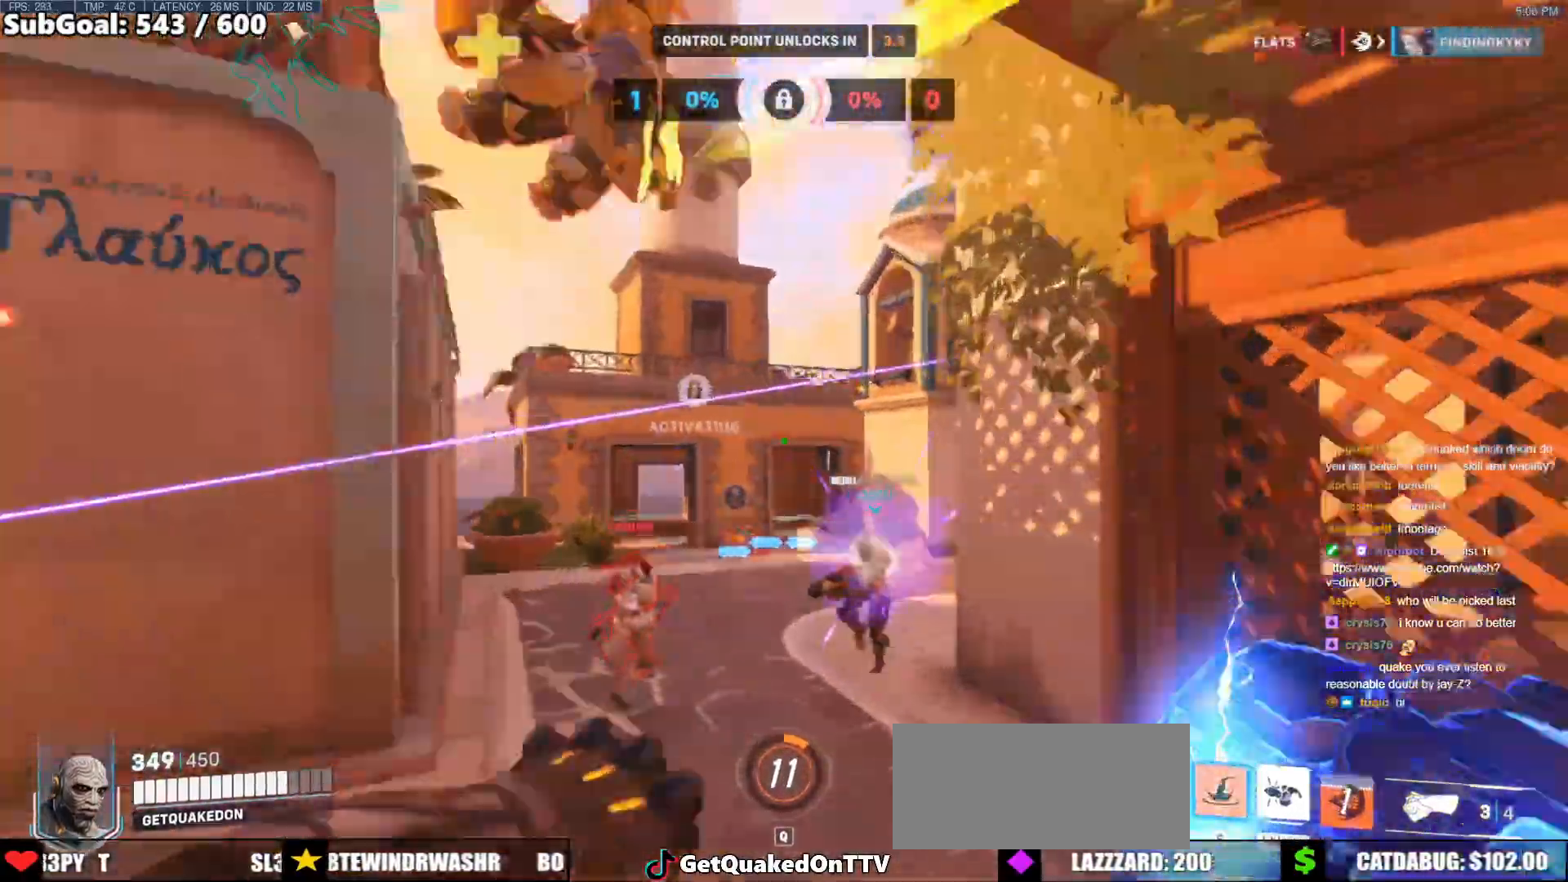
{"keys": ["a"], "mouse": [], "events": [[483, "a", "down"], [483, "w", "up"]]}
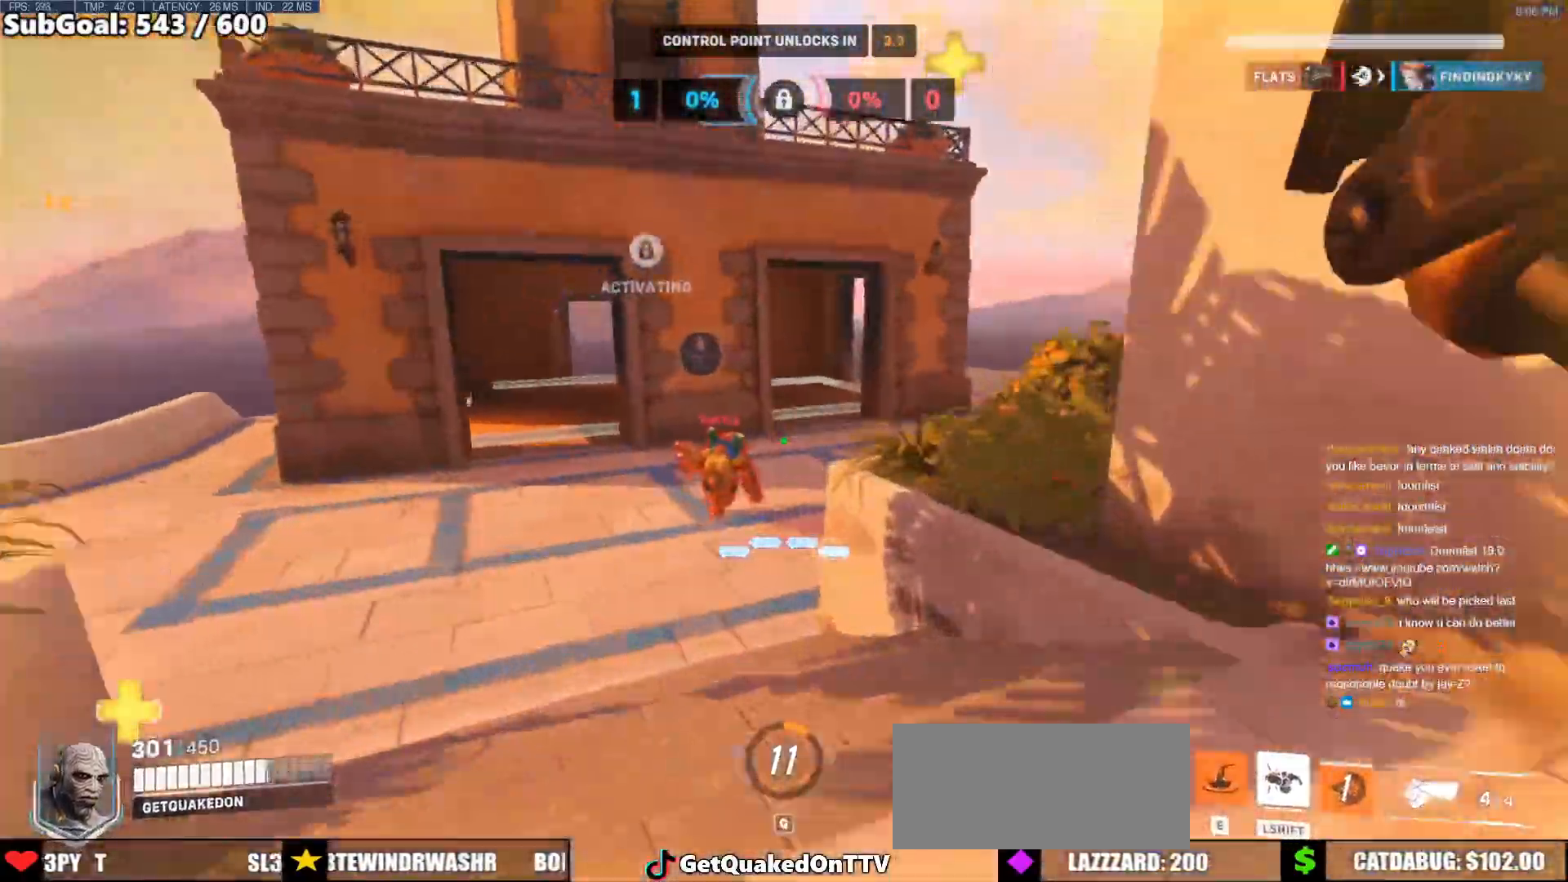
{"keys": ["w"], "mouse": ["left"], "events": [[133, "a", "up"], [167, "d", "down"], [267, "w", "down"], [317, "d", "up"], [367, "space", "down"], [450, "mouse_left", "down"], [500, "space", "up"]]}
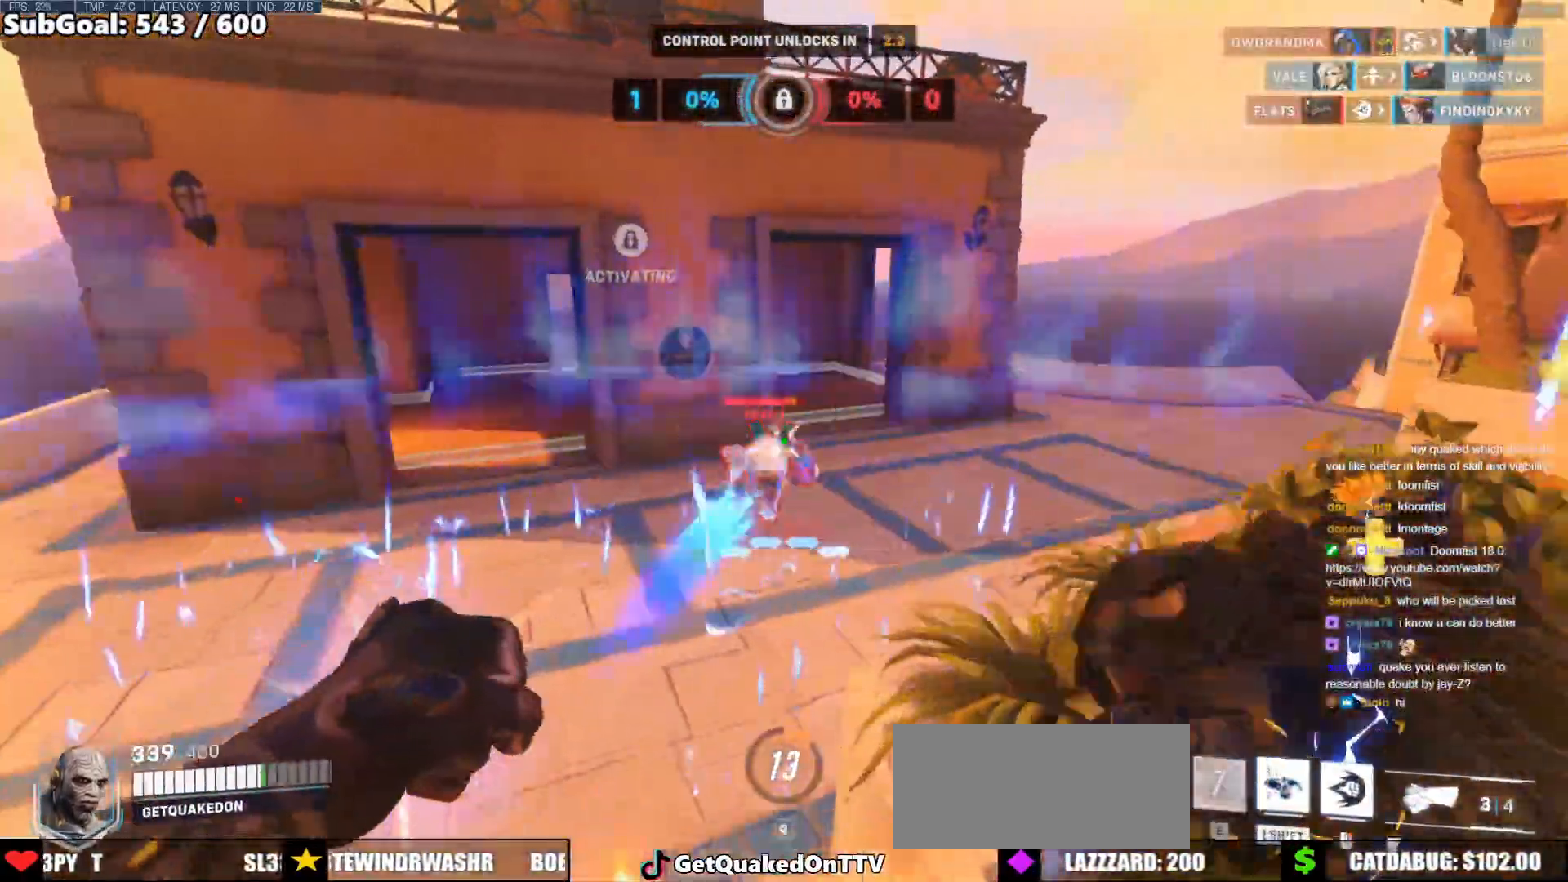
{"keys": ["a"], "mouse": [], "events": [[50, "d", "down"], [133, "mouse_left", "up"], [333, "a", "down"], [333, "d", "up"], [333, "mouse_left", "down"], [467, "mouse_left", "up"], [467, "w", "up"]]}
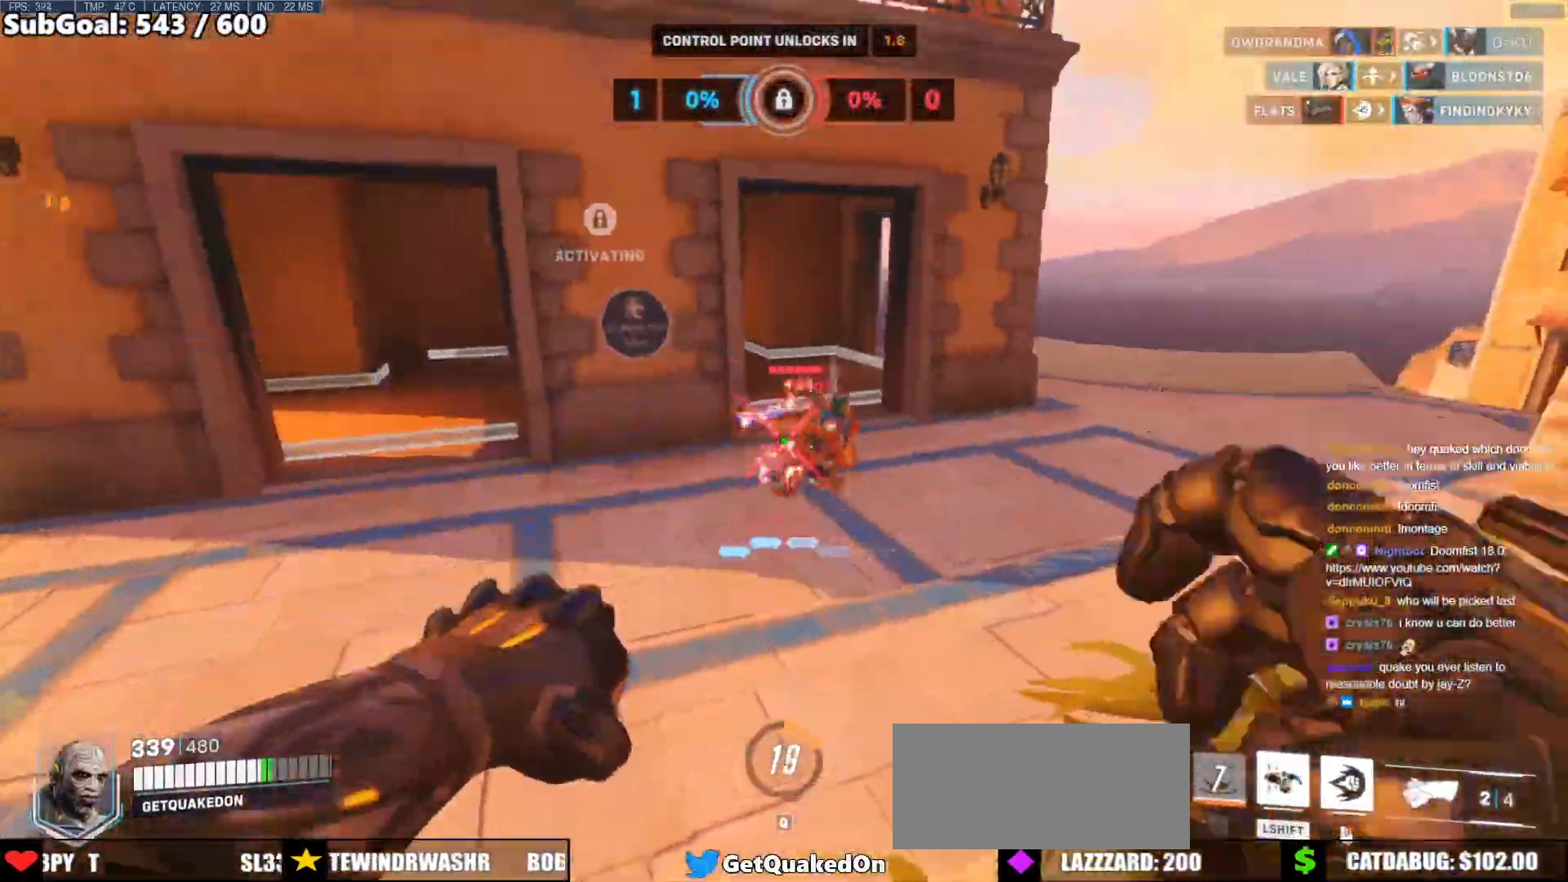
{"keys": ["a", "w"], "mouse": ["right"], "events": [[67, "space", "down"], [67, "w", "down"], [167, "mouse_left", "down"], [167, "space", "up"], [300, "mouse_right", "down"], [383, "mouse_left", "up"]]}
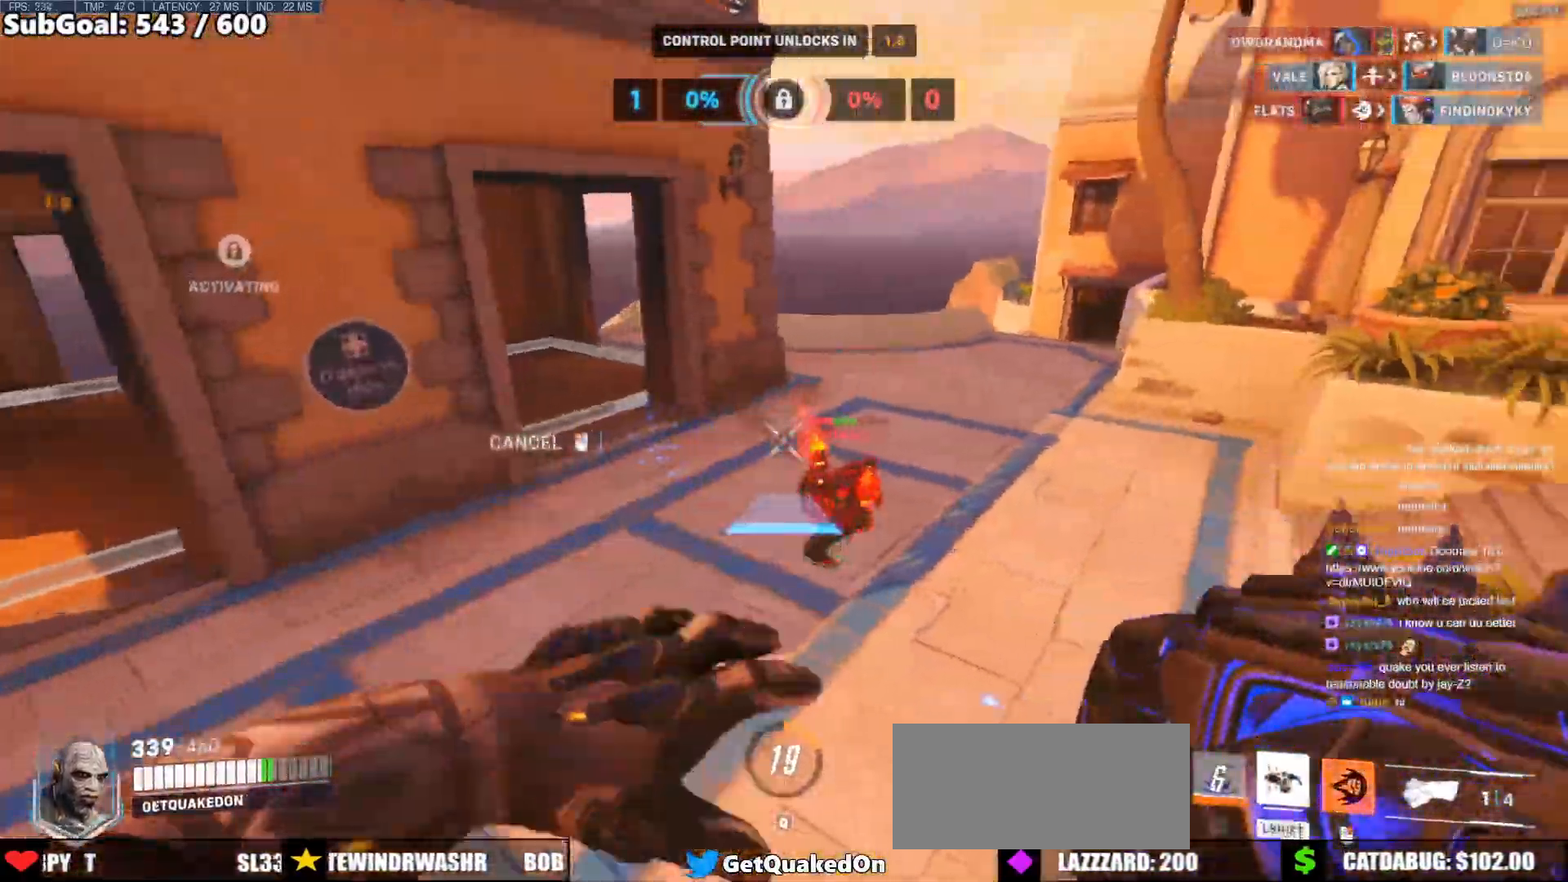
{"keys": ["a"], "mouse": [], "events": [[217, "a", "up"], [267, "a", "down"], [450, "w", "up"], [500, "mouse_right", "up"]]}
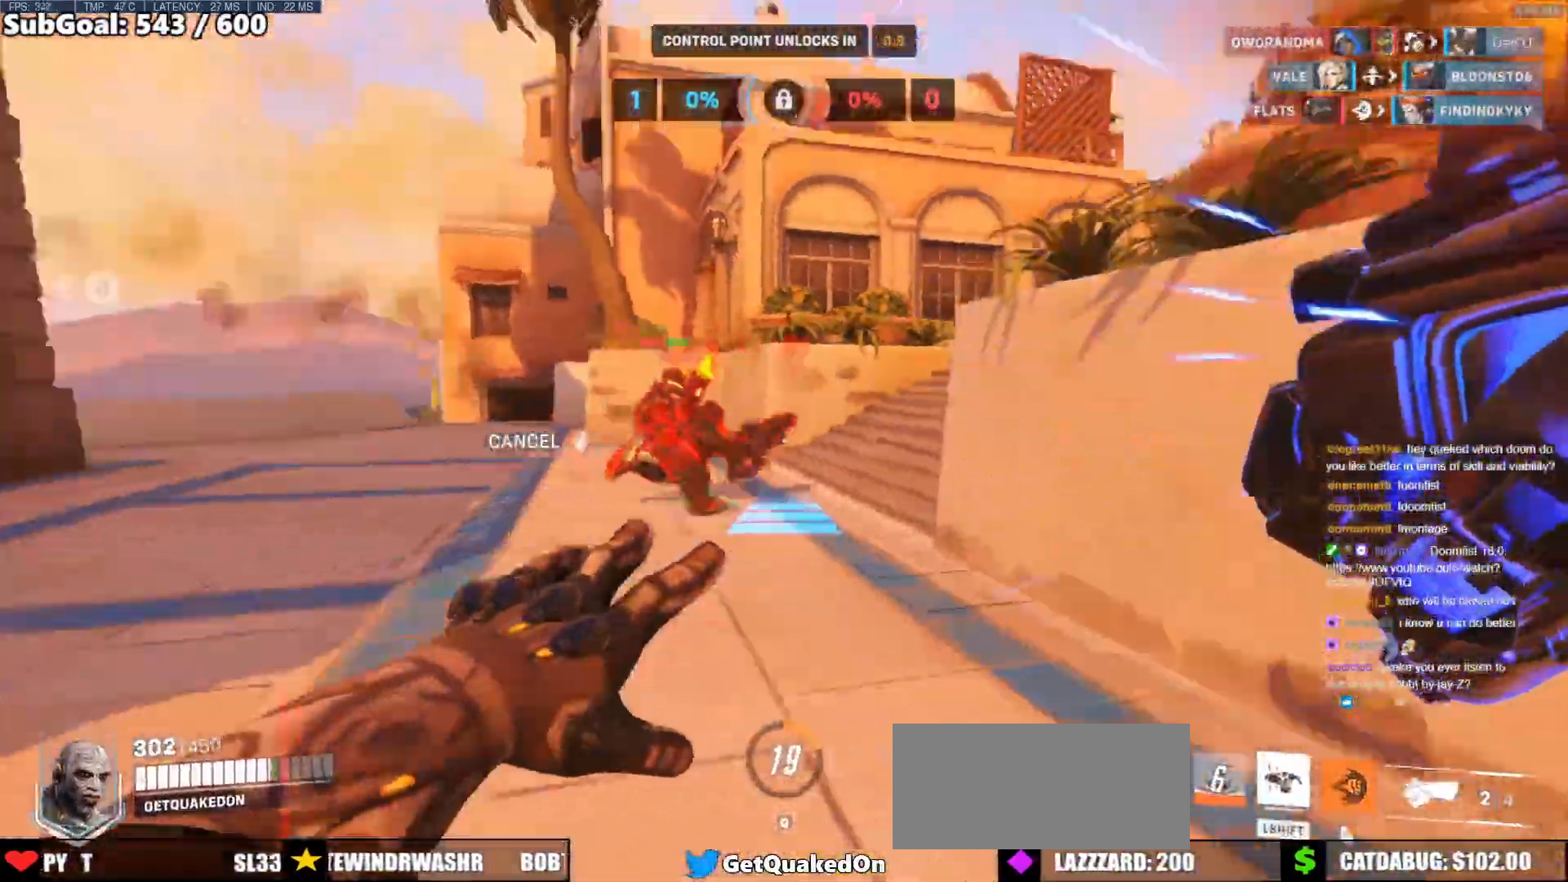
{"keys": ["a", "space"], "mouse": ["left"], "events": [[467, "mouse_left", "down"], [467, "space", "down"]]}
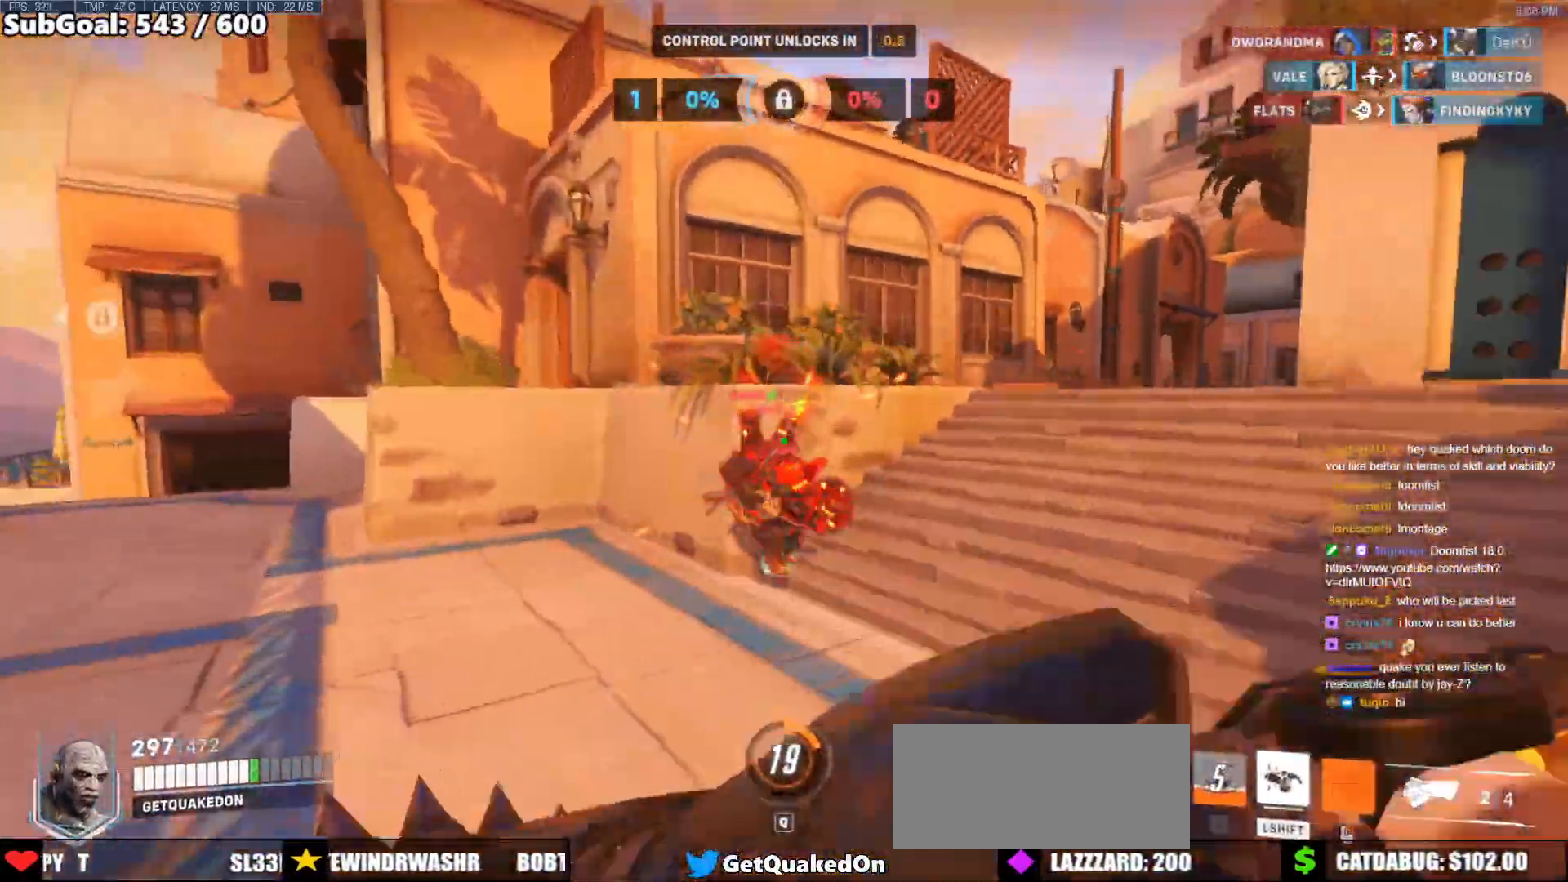
{"keys": ["a", "s"], "mouse": [], "events": [[117, "mouse_left", "up"], [117, "s", "down"], [117, "space", "up"], [350, "mouse_left", "down"], [483, "mouse_left", "up"]]}
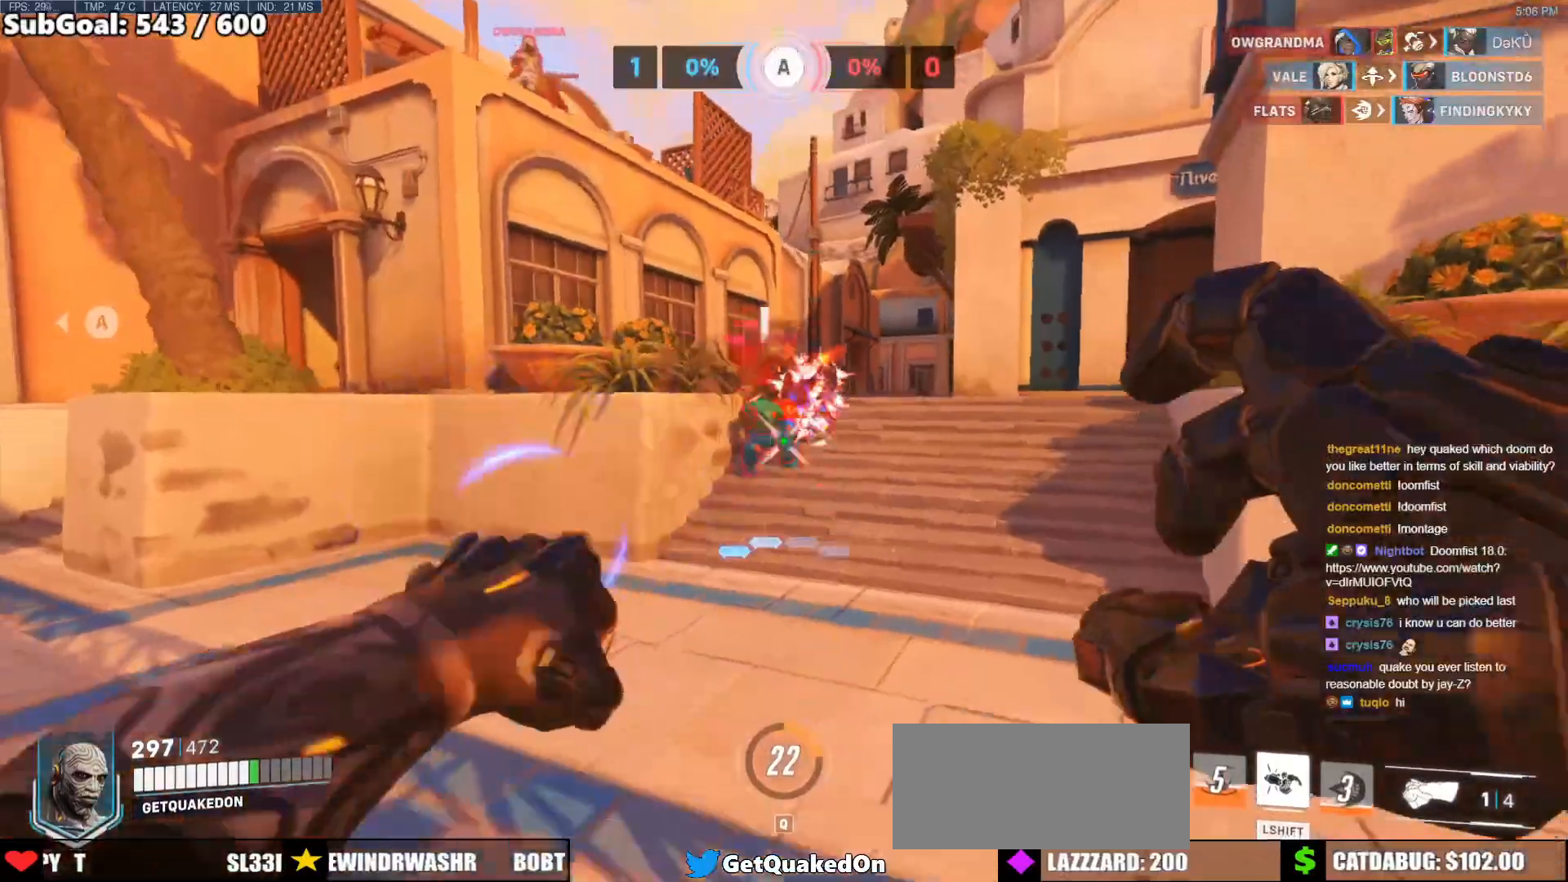
{"keys": ["a", "s"], "mouse": [], "events": [[167, "a", "up"], [267, "space", "down"], [317, "mouse_left", "down"], [417, "mouse_left", "up"], [417, "space", "up"], [450, "a", "down"]]}
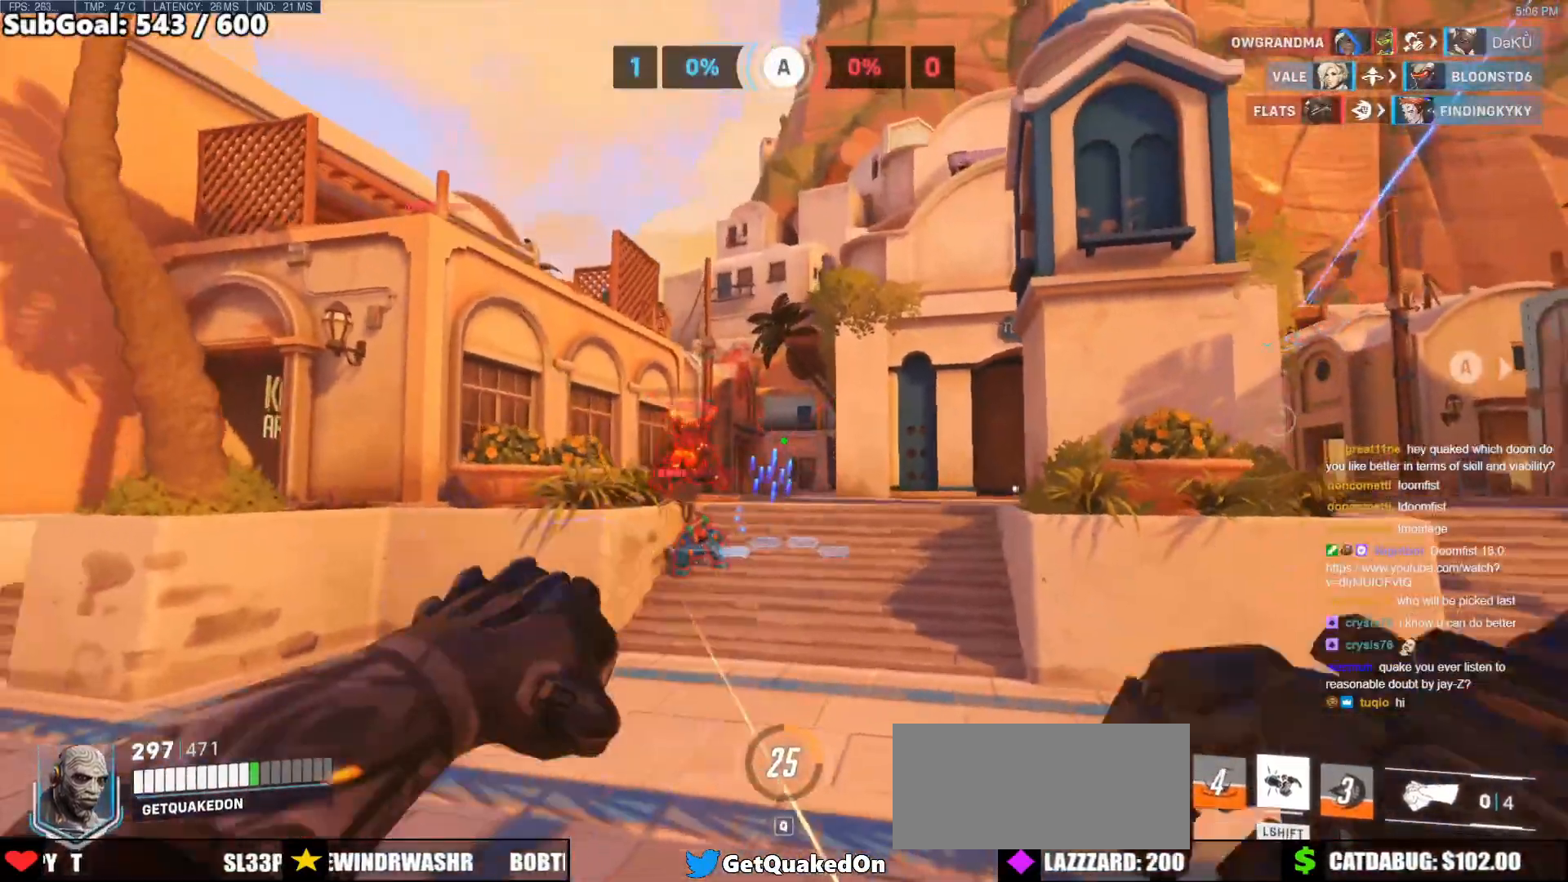
{"keys": ["s", "shift"], "mouse": [], "events": [[50, "a", "up"], [133, "a", "down"], [183, "a", "up"], [233, "mouse_left", "down"], [383, "mouse_left", "up"], [383, "shift", "down"]]}
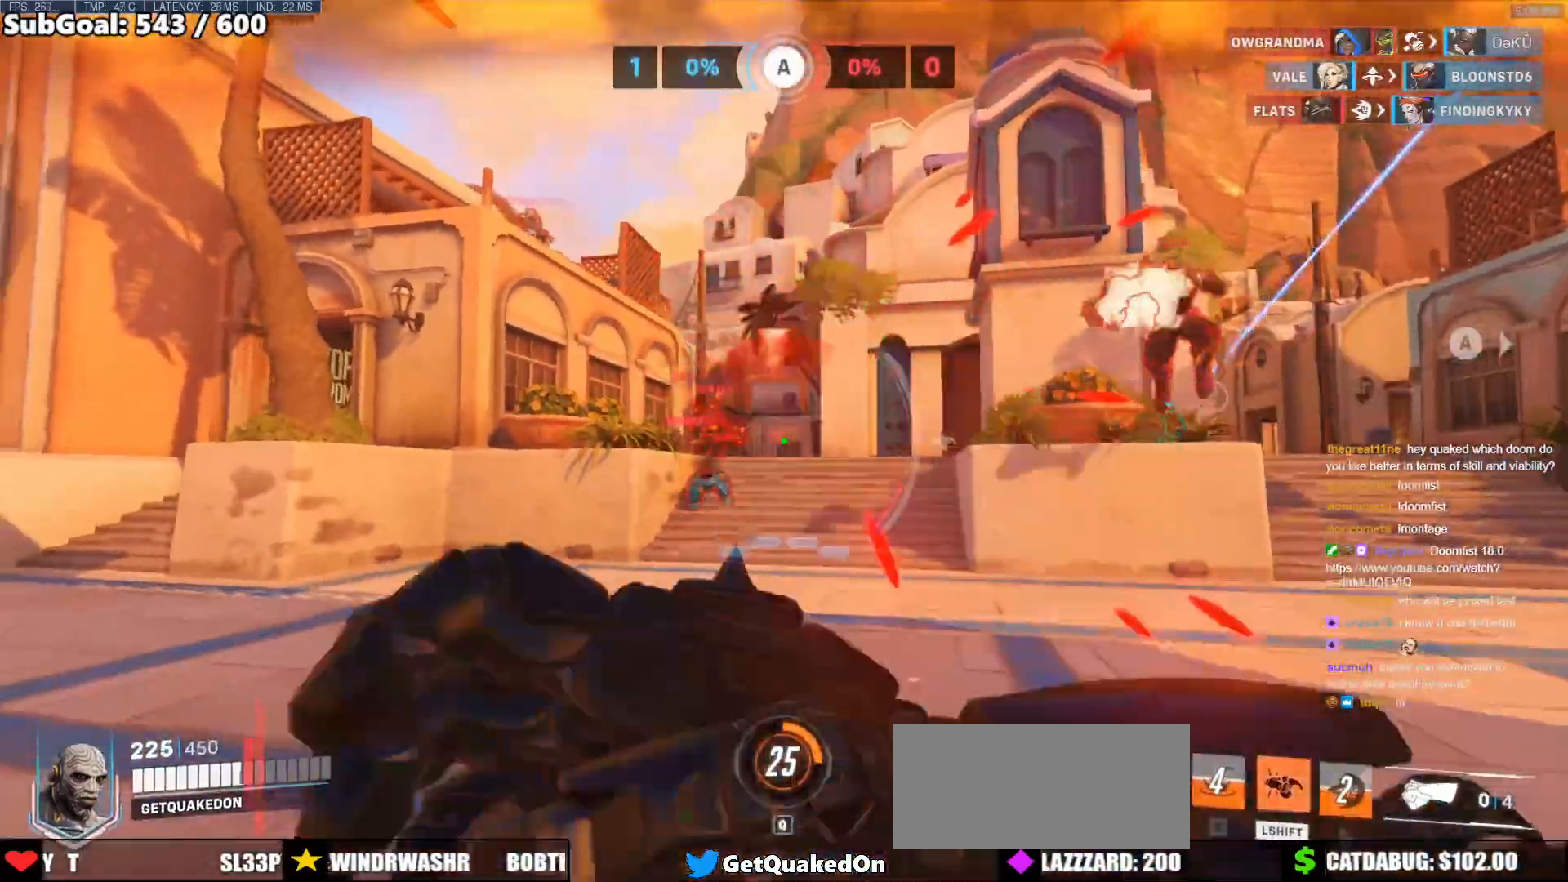
{"keys": ["s"], "mouse": [], "events": [[67, "shift", "up"], [167, "a", "down"], [350, "a", "up"]]}
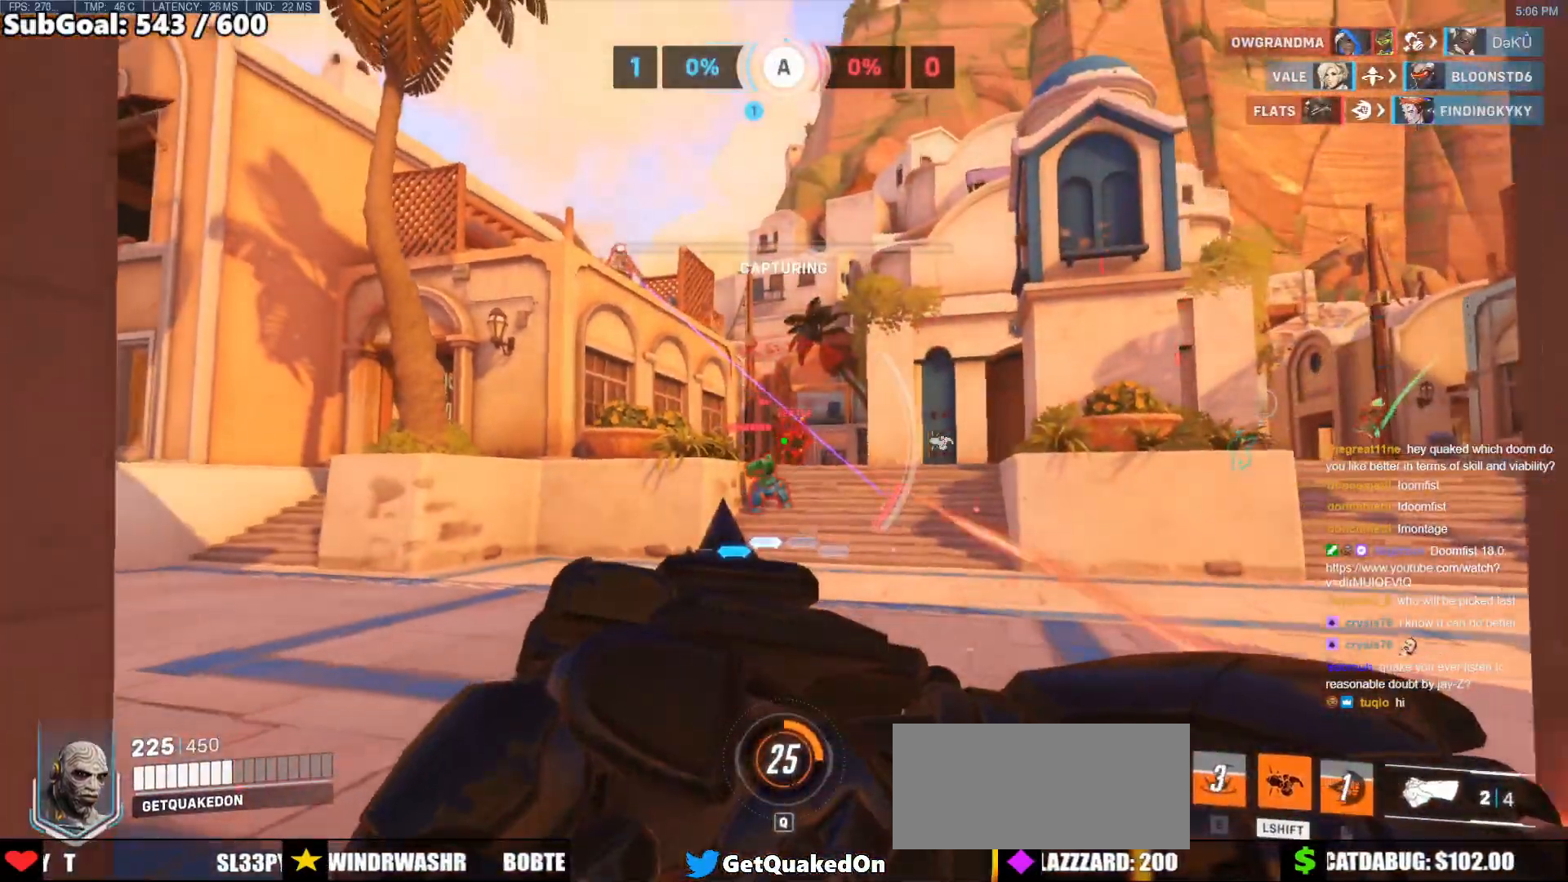
{"keys": ["s"], "mouse": [], "events": [[217, "a", "down"], [450, "a", "up"]]}
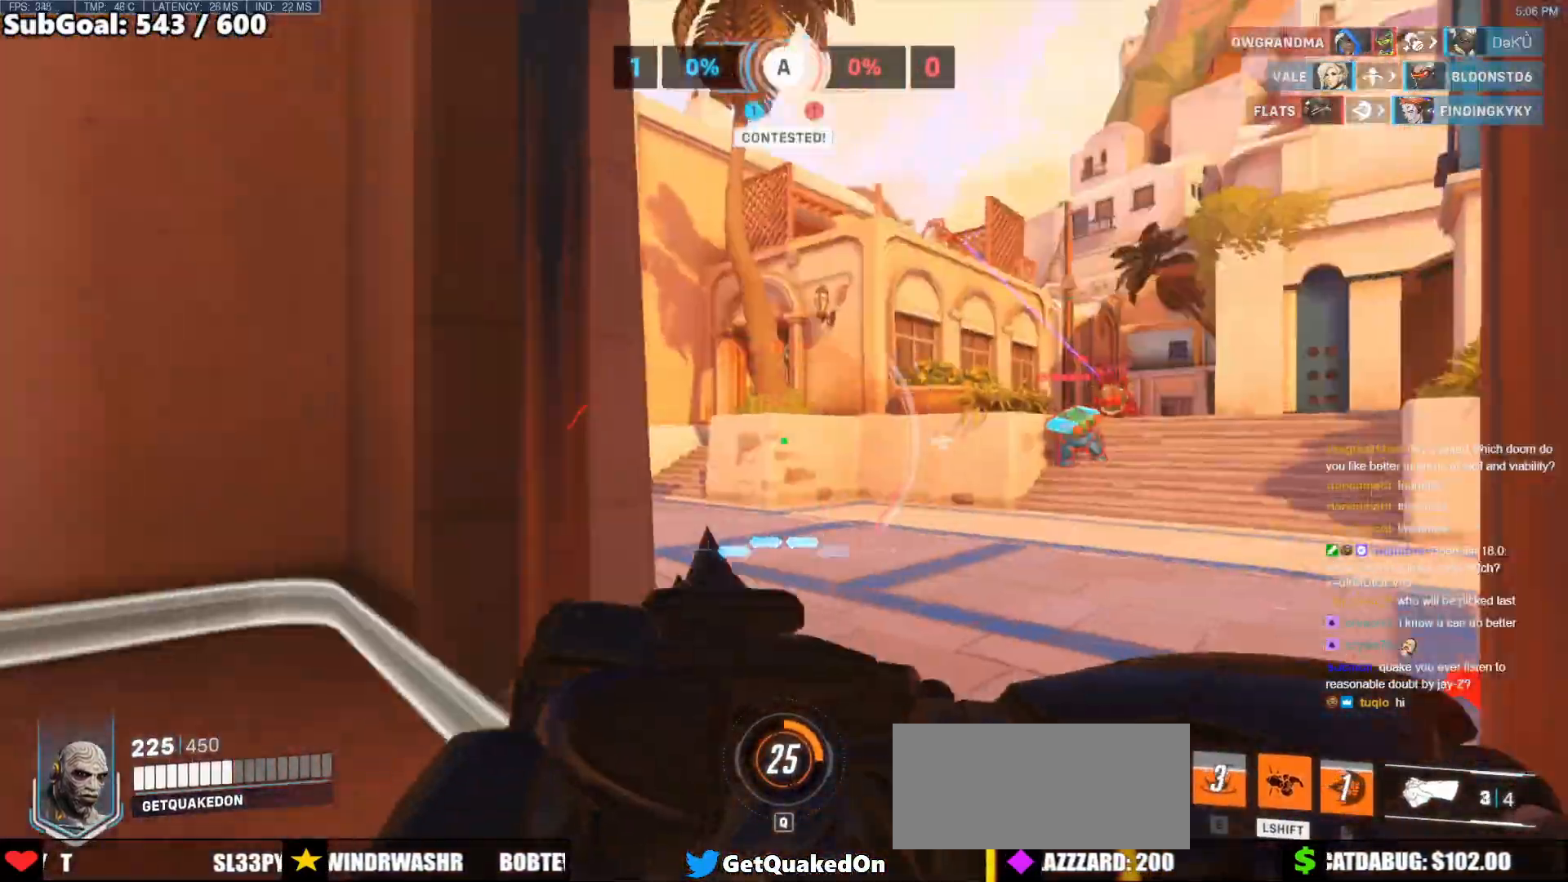
{"keys": ["a", "s"], "mouse": ["right"], "events": [[283, "space", "down"], [417, "a", "down"], [417, "mouse_right", "down"], [467, "space", "up"]]}
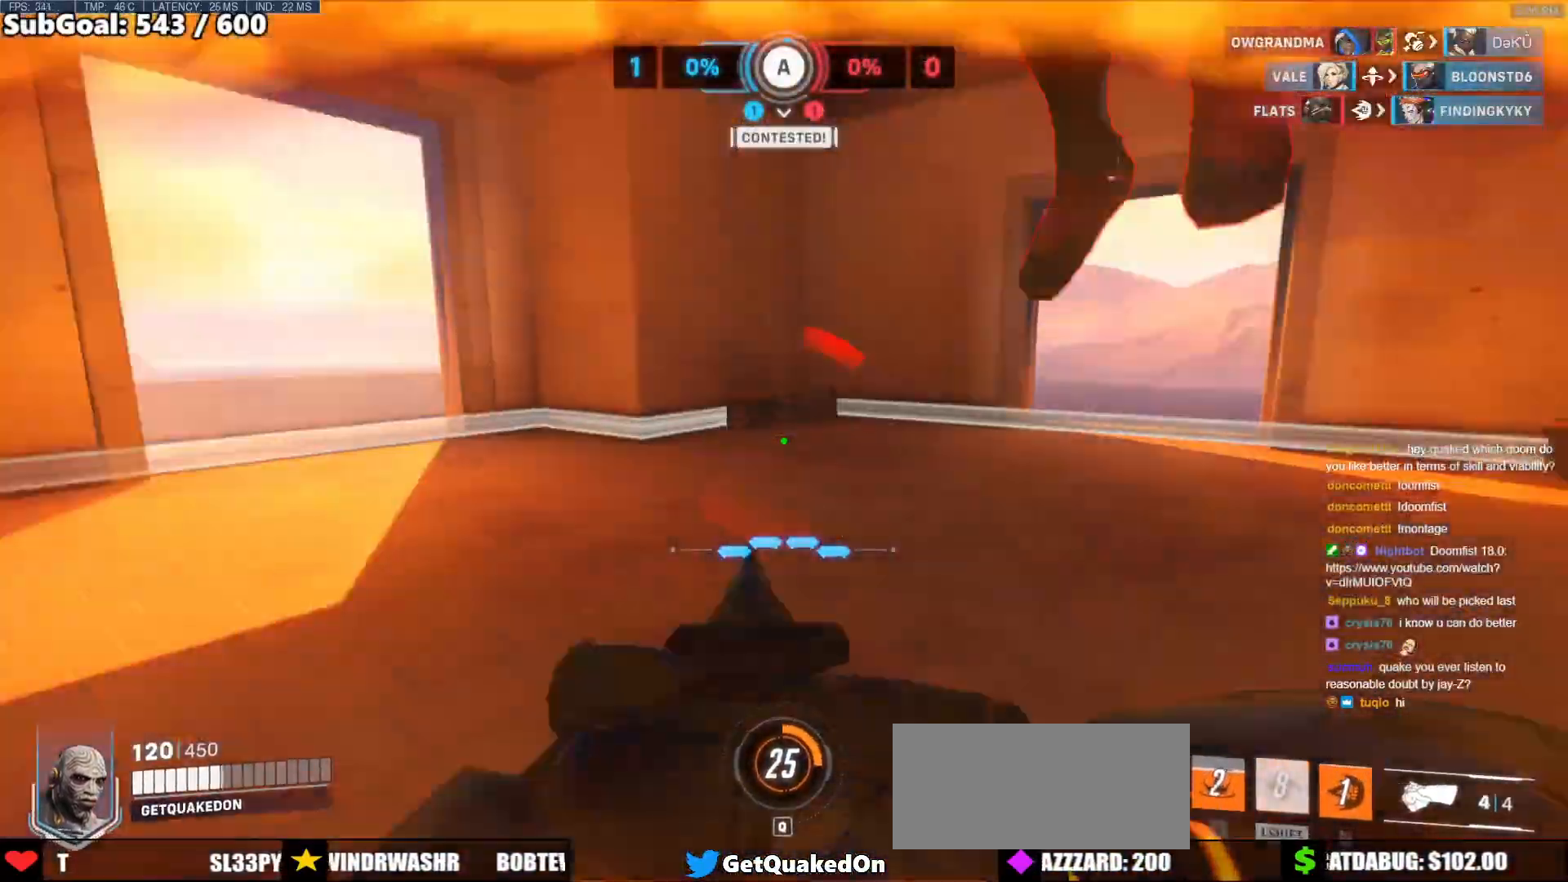
{"keys": ["w"], "mouse": [], "events": [[17, "s", "up"], [250, "w", "down"], [300, "a", "up"], [433, "mouse_right", "up"]]}
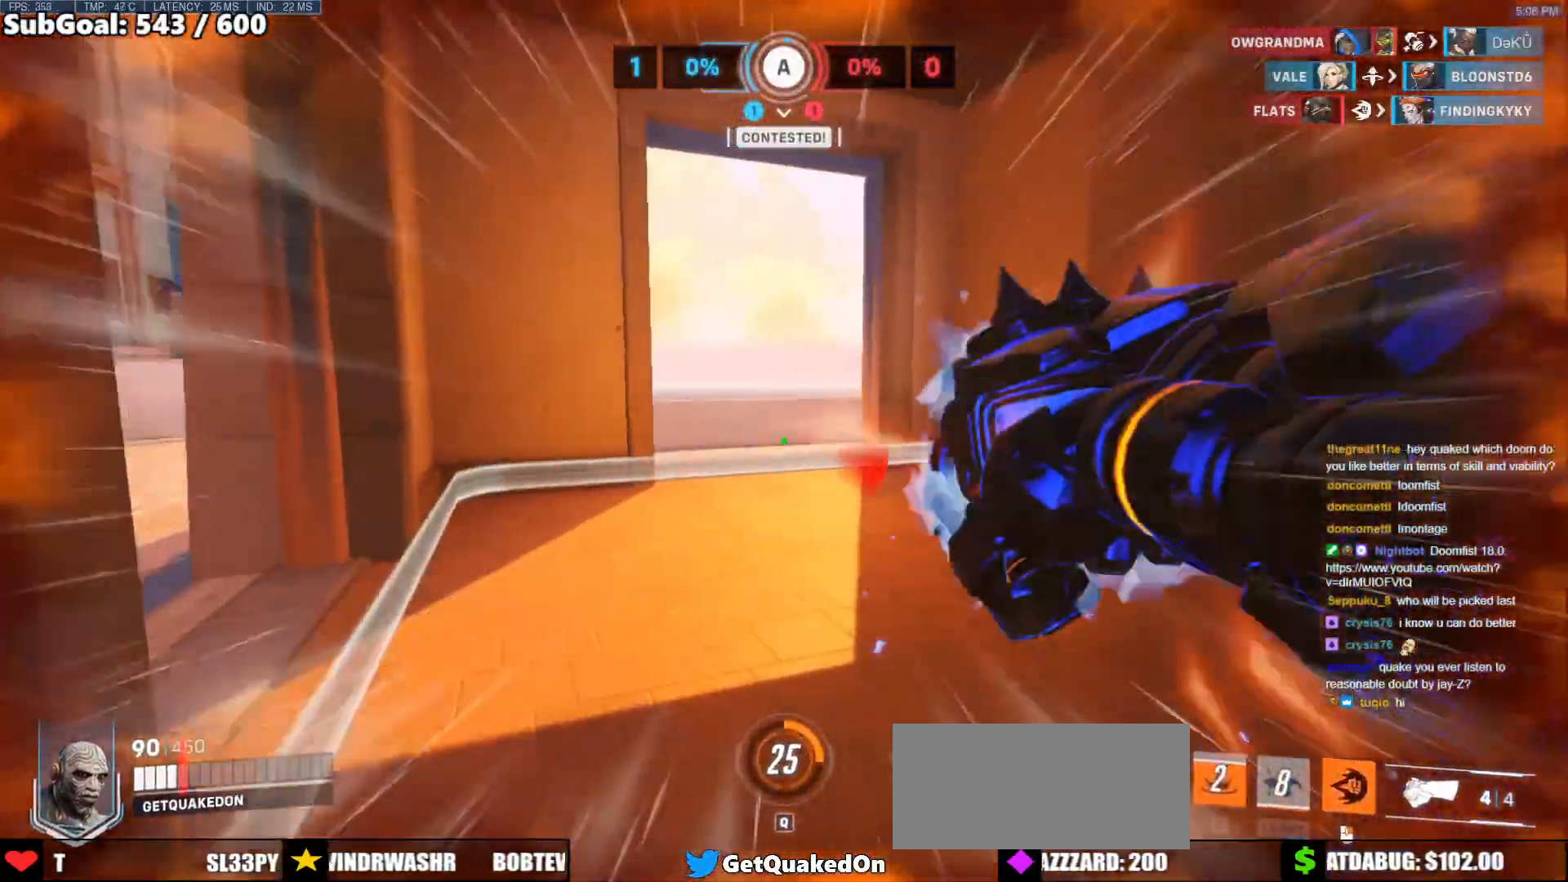
{"keys": ["w"], "mouse": [], "events": []}
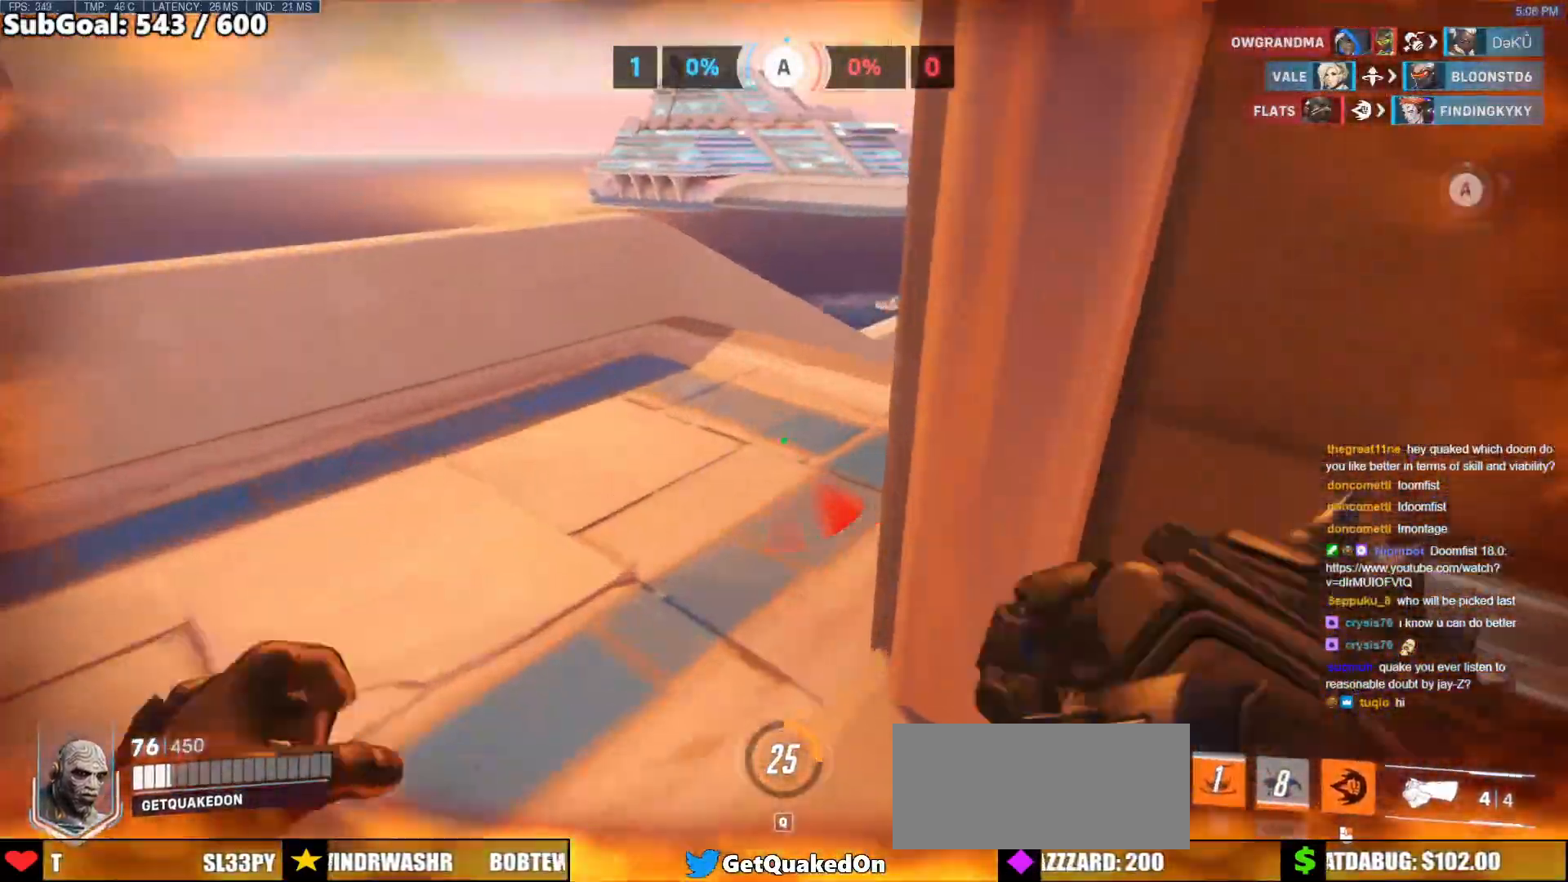
{"keys": ["w"], "mouse": [], "events": [[50, "a", "down"], [133, "a", "up"], [283, "space", "down"], [417, "space", "up"]]}